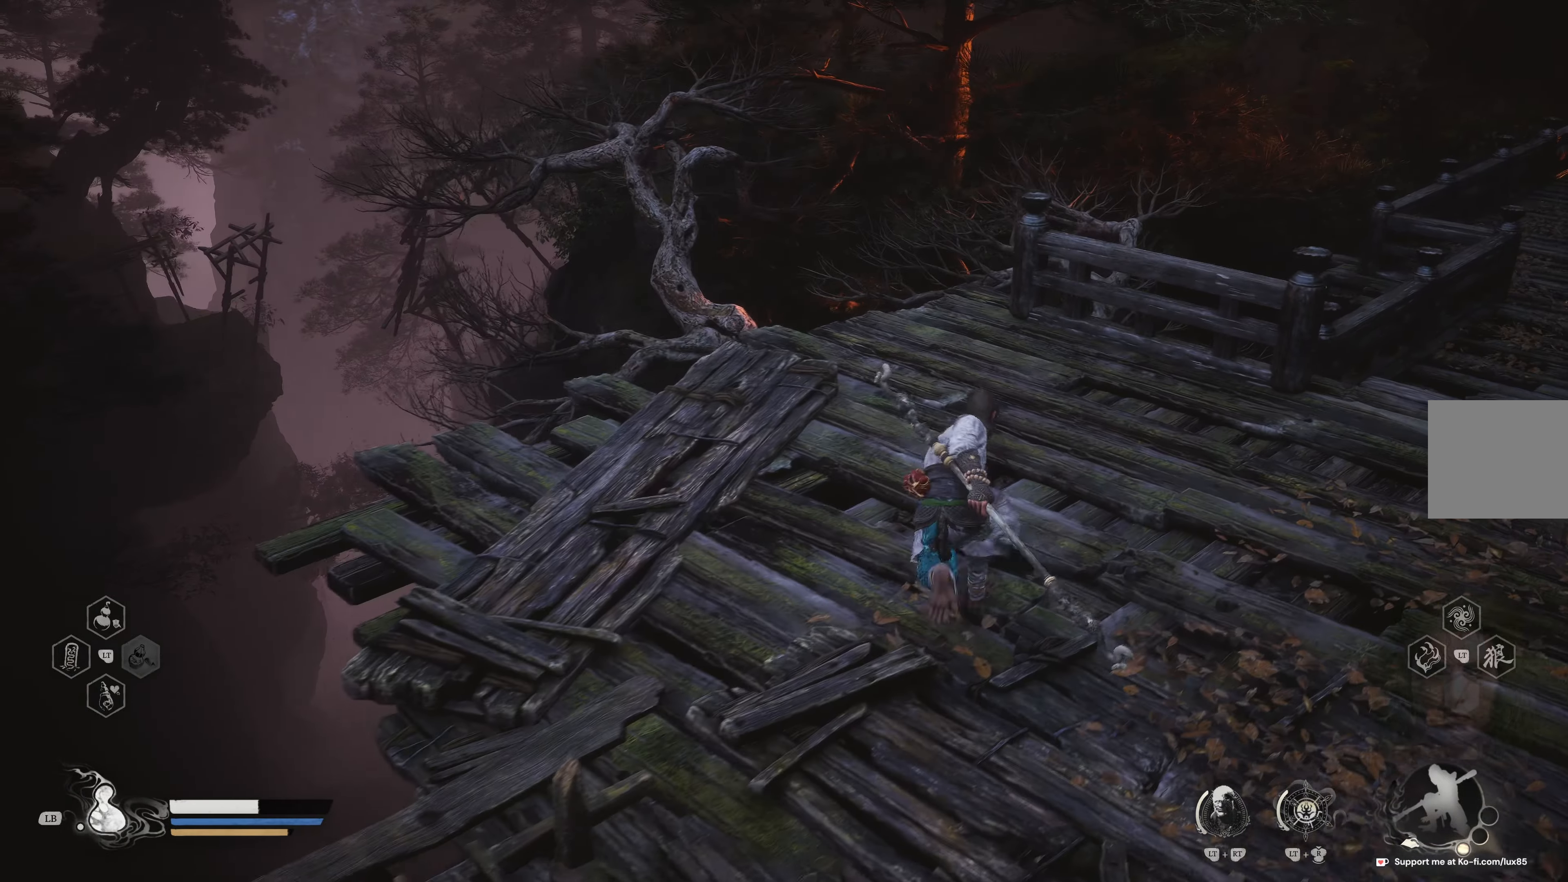
Gameplay with a controller (Xbox layout); each line is a JSON object with the inputs held at the frame after it. "events" lists button and stick changes between this image and that frame as [ms after this image, input, new state], when the widget could be followed in between.
{"buttons": [], "left_stick": "up-right", "right_stick": "right", "events": [[217, "right_stick", "center"], [233, "left_stick", "up"], [333, "right_stick", "down-right"], [367, "left_stick", "up-right"], [417, "right_stick", "right"]]}
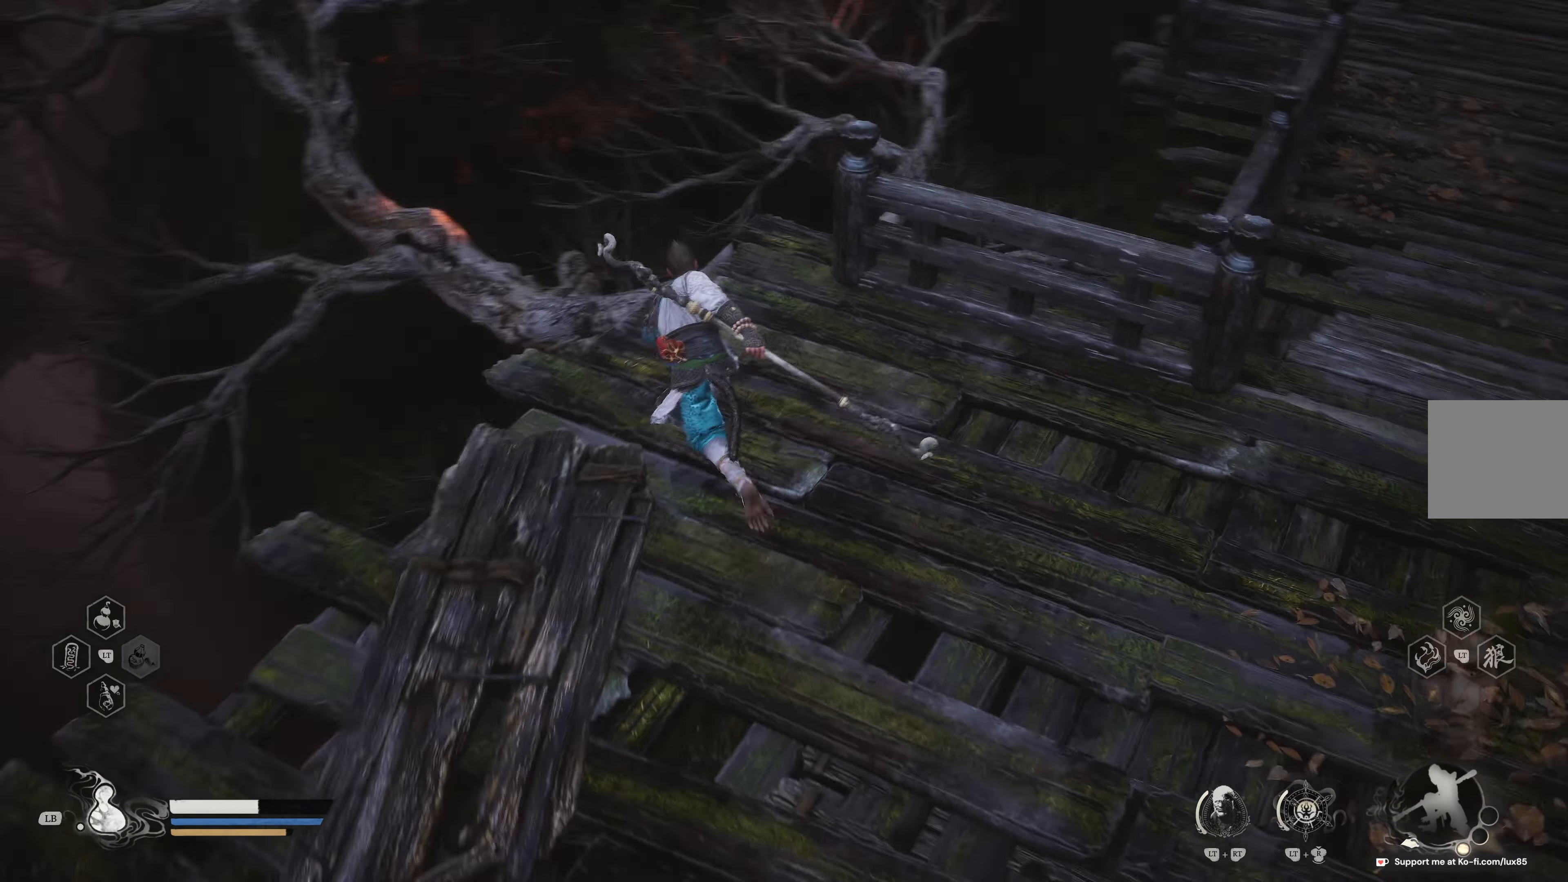
{"buttons": [], "left_stick": "up-right", "right_stick": "center", "events": [[83, "right_stick", "up-right"], [400, "right_stick", "center"]]}
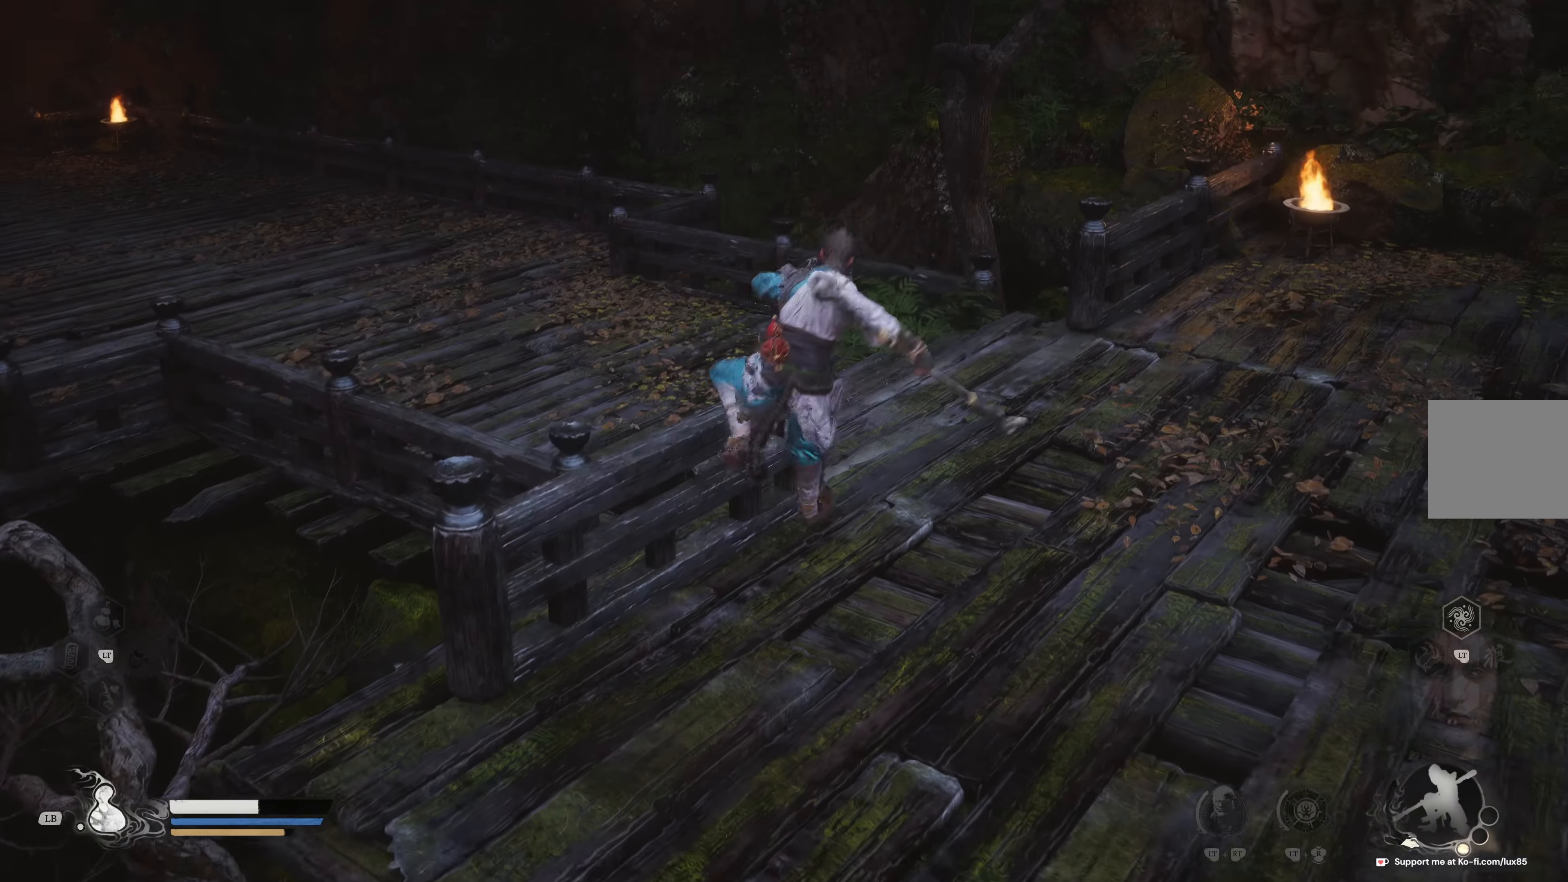
{"buttons": [], "left_stick": "up", "right_stick": "up-left", "events": [[167, "right_stick", "up-left"], [183, "left_stick", "up"]]}
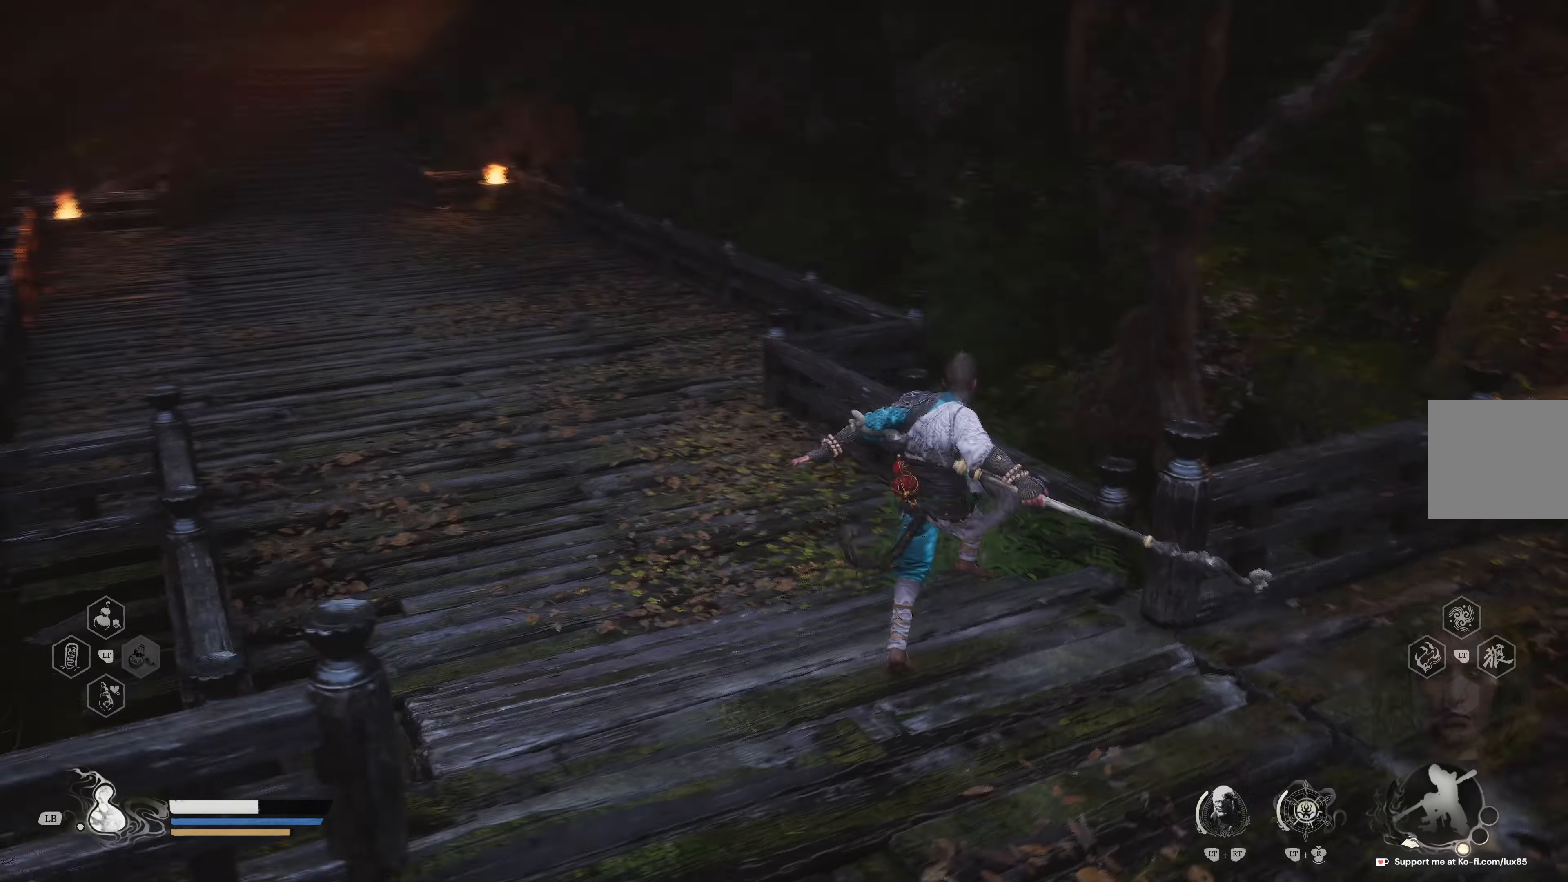
{"buttons": ["L3"], "left_stick": "up", "right_stick": "center", "events": [[233, "right_stick", "center"], [467, "L3", "down"]]}
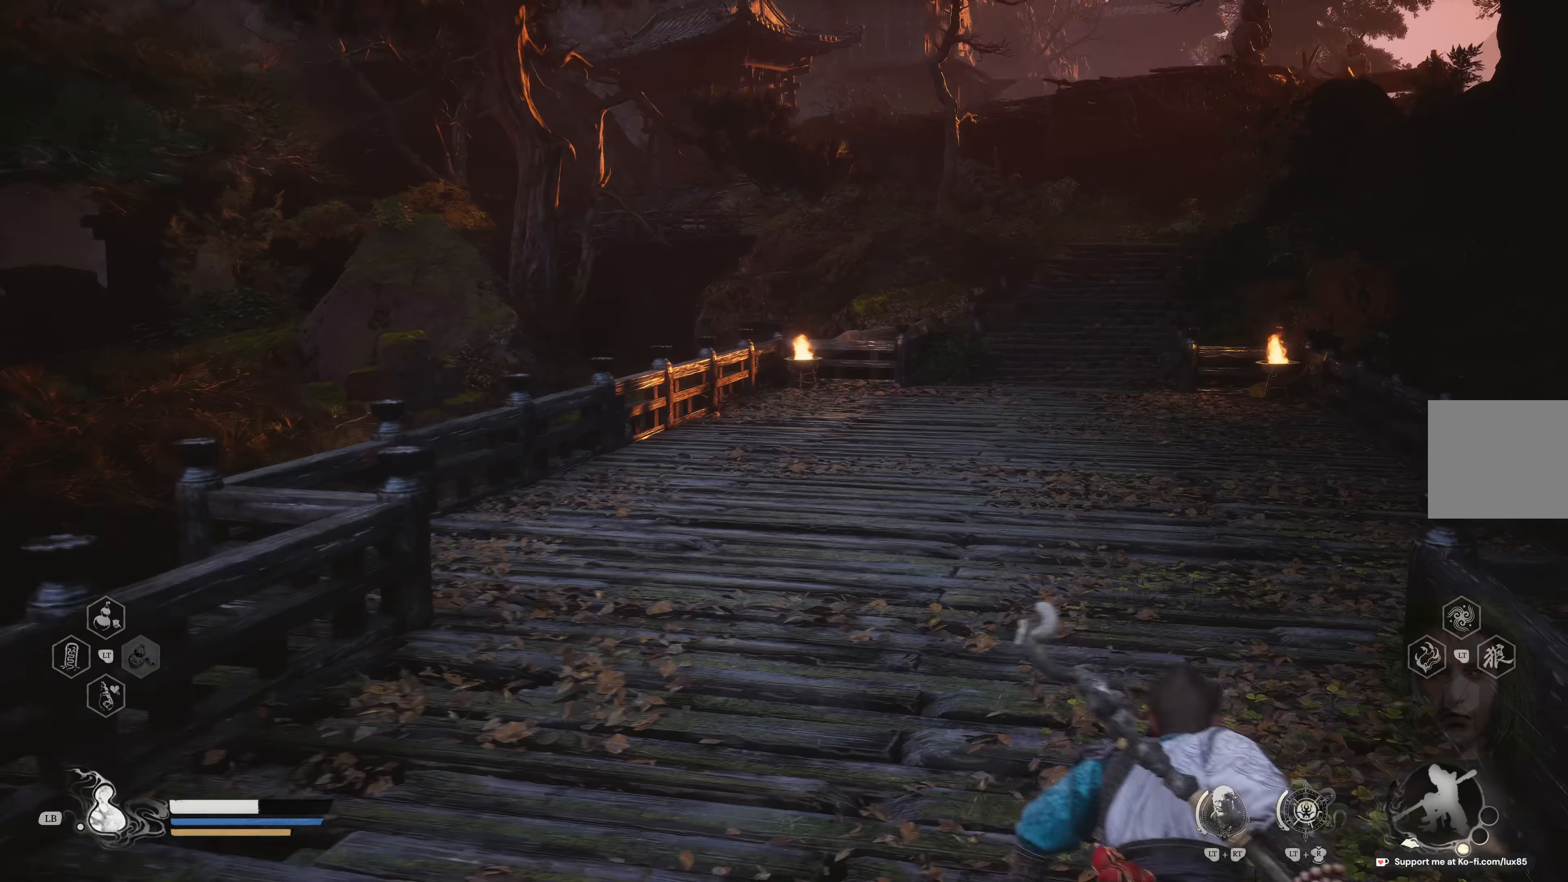
{"buttons": [], "left_stick": "up", "right_stick": "center", "events": [[133, "L3", "up"], [200, "right_stick", "up-right"], [383, "right_stick", "center"]]}
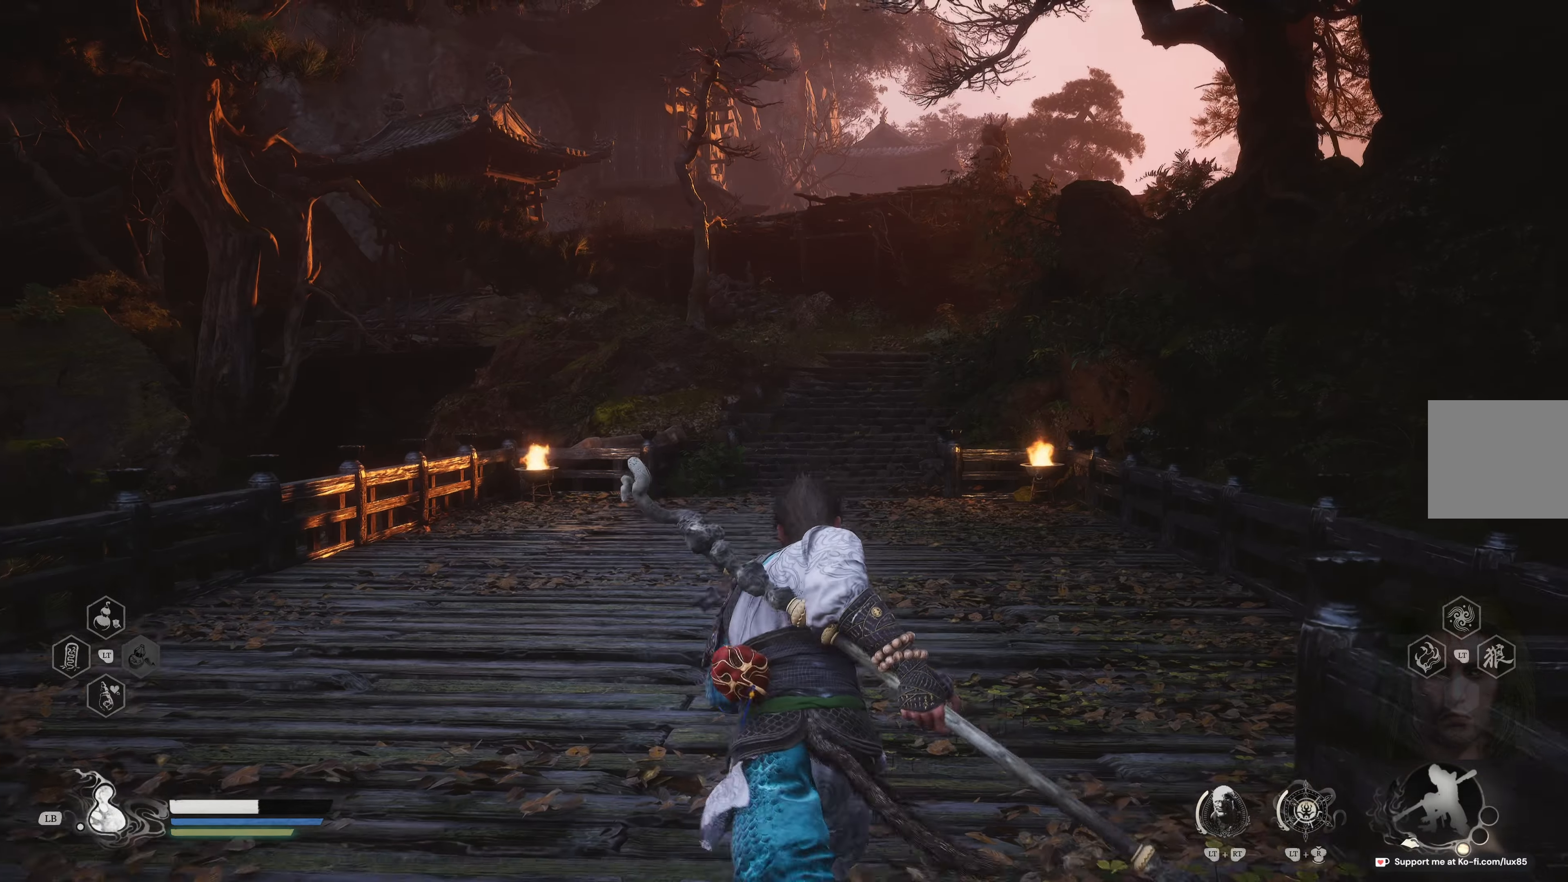
{"buttons": [], "left_stick": "up", "right_stick": "center", "events": [[117, "L3", "down"], [250, "L3", "up"]]}
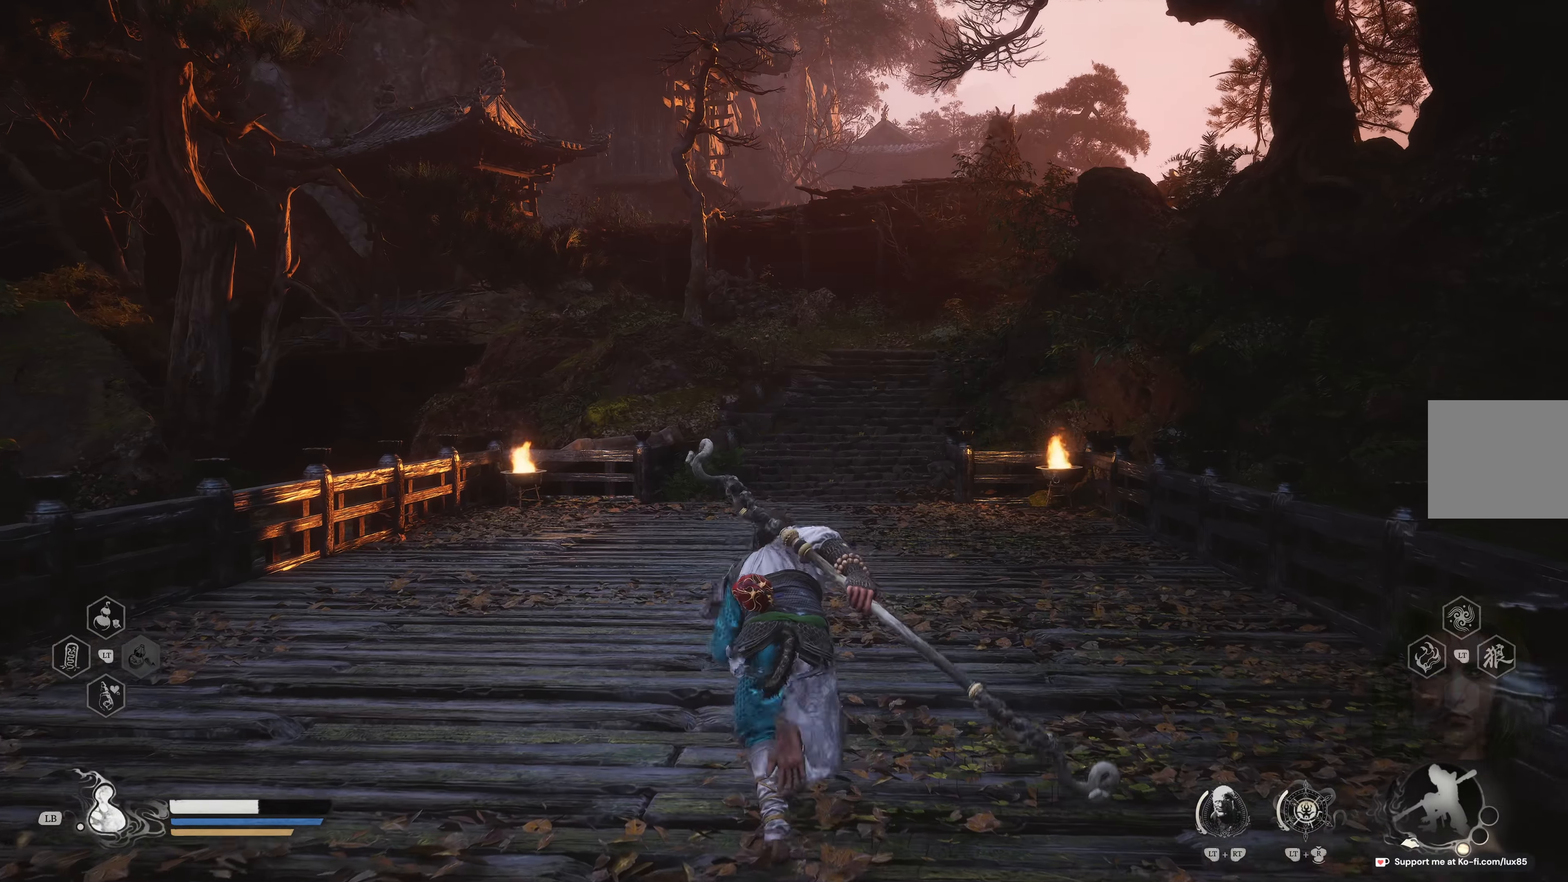
{"buttons": [], "left_stick": "up", "right_stick": "center", "events": []}
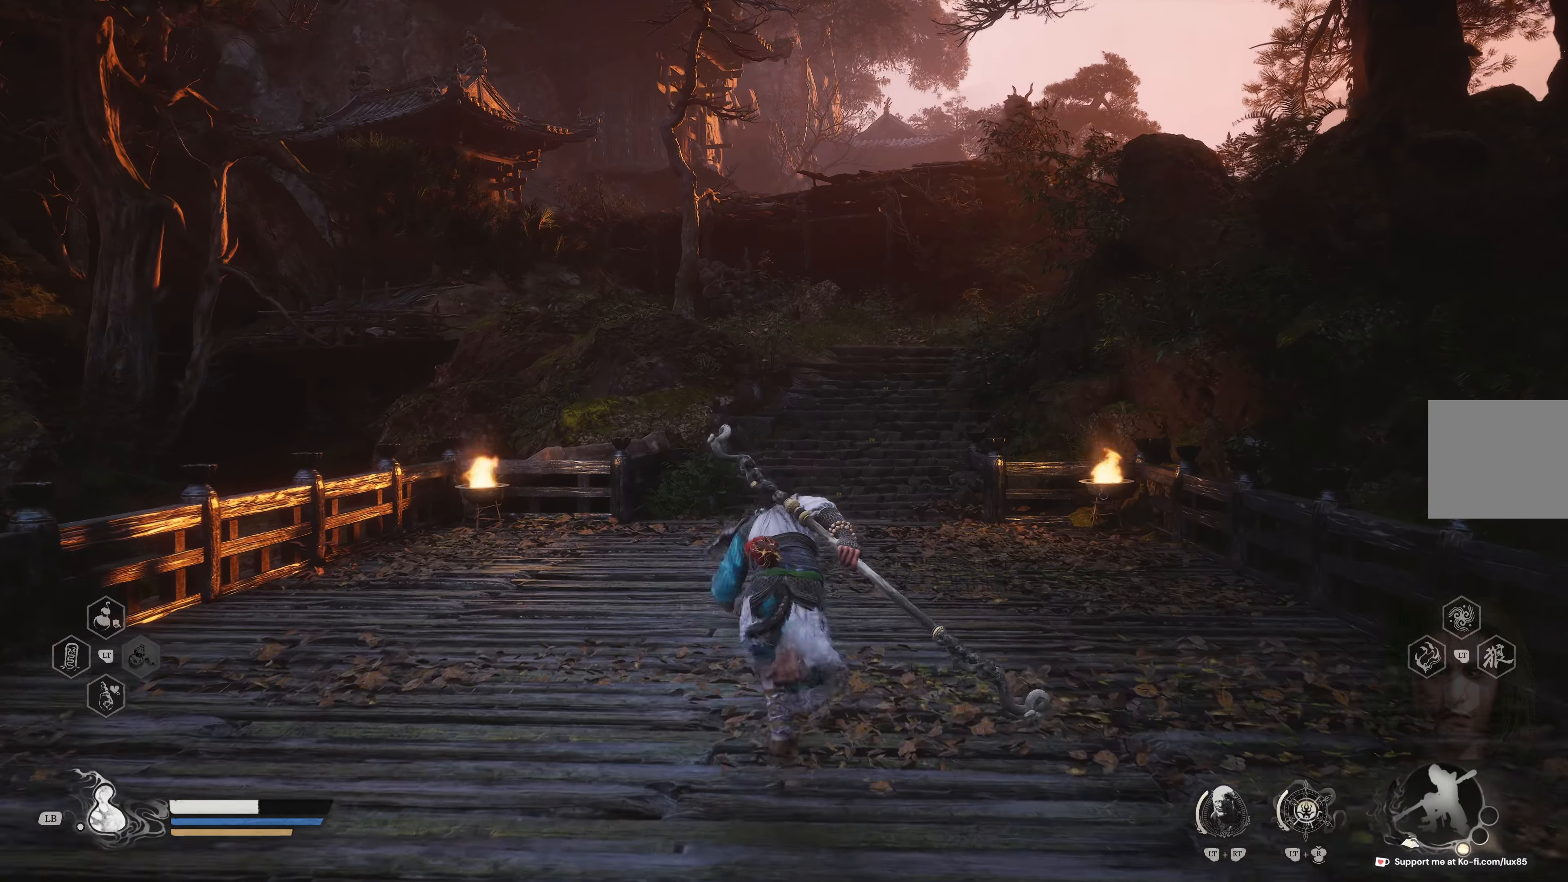
{"buttons": [], "left_stick": "up-right", "right_stick": "center", "events": [[500, "left_stick", "up-right"]]}
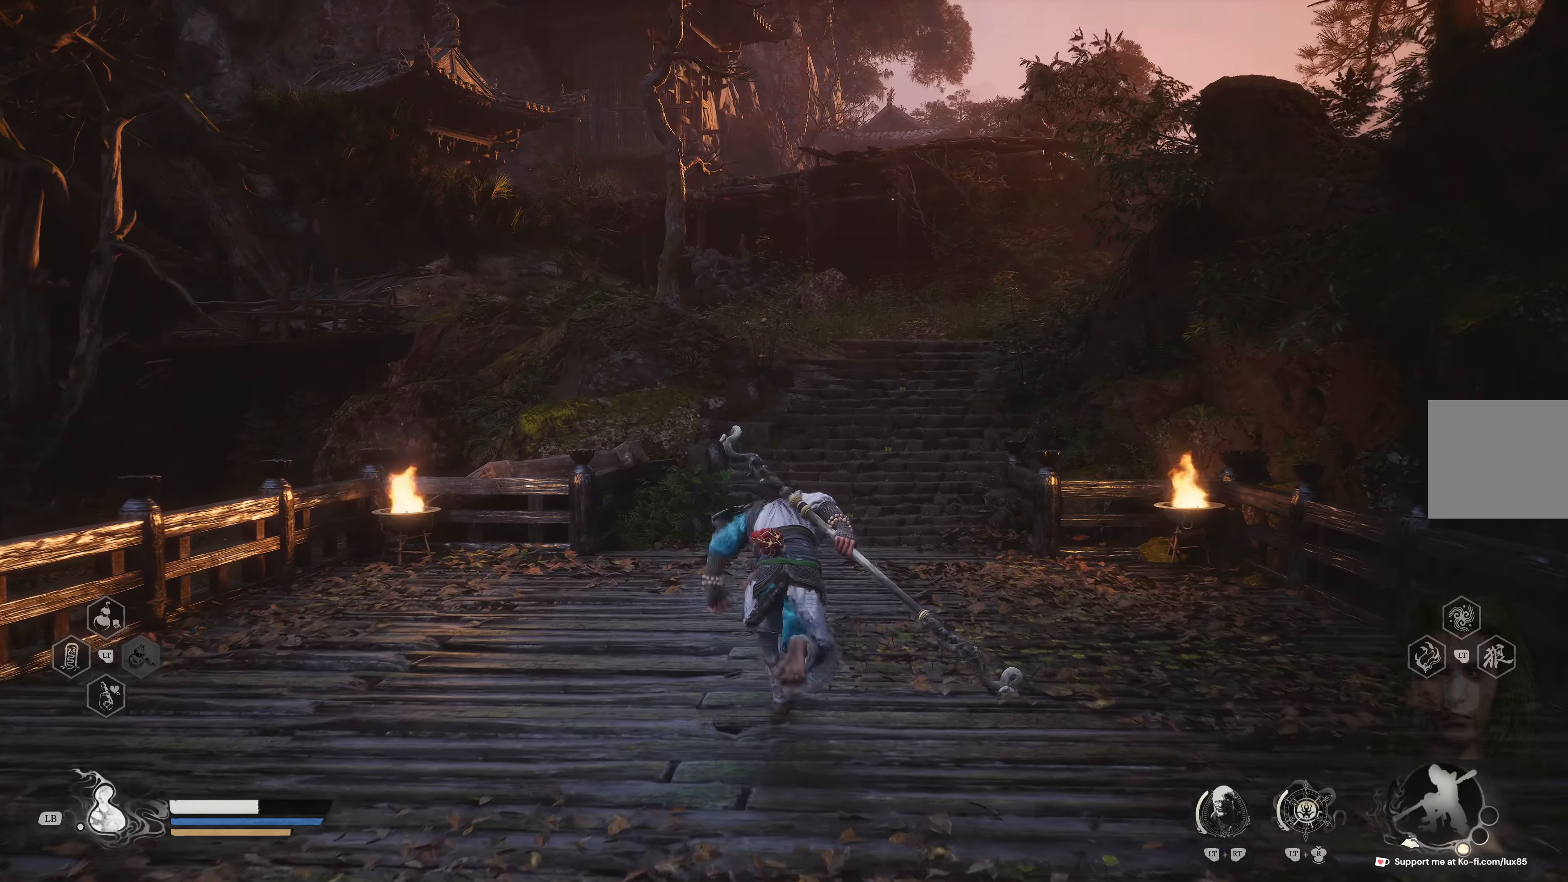
{"buttons": [], "left_stick": "up", "right_stick": "center", "events": [[267, "left_stick", "up"]]}
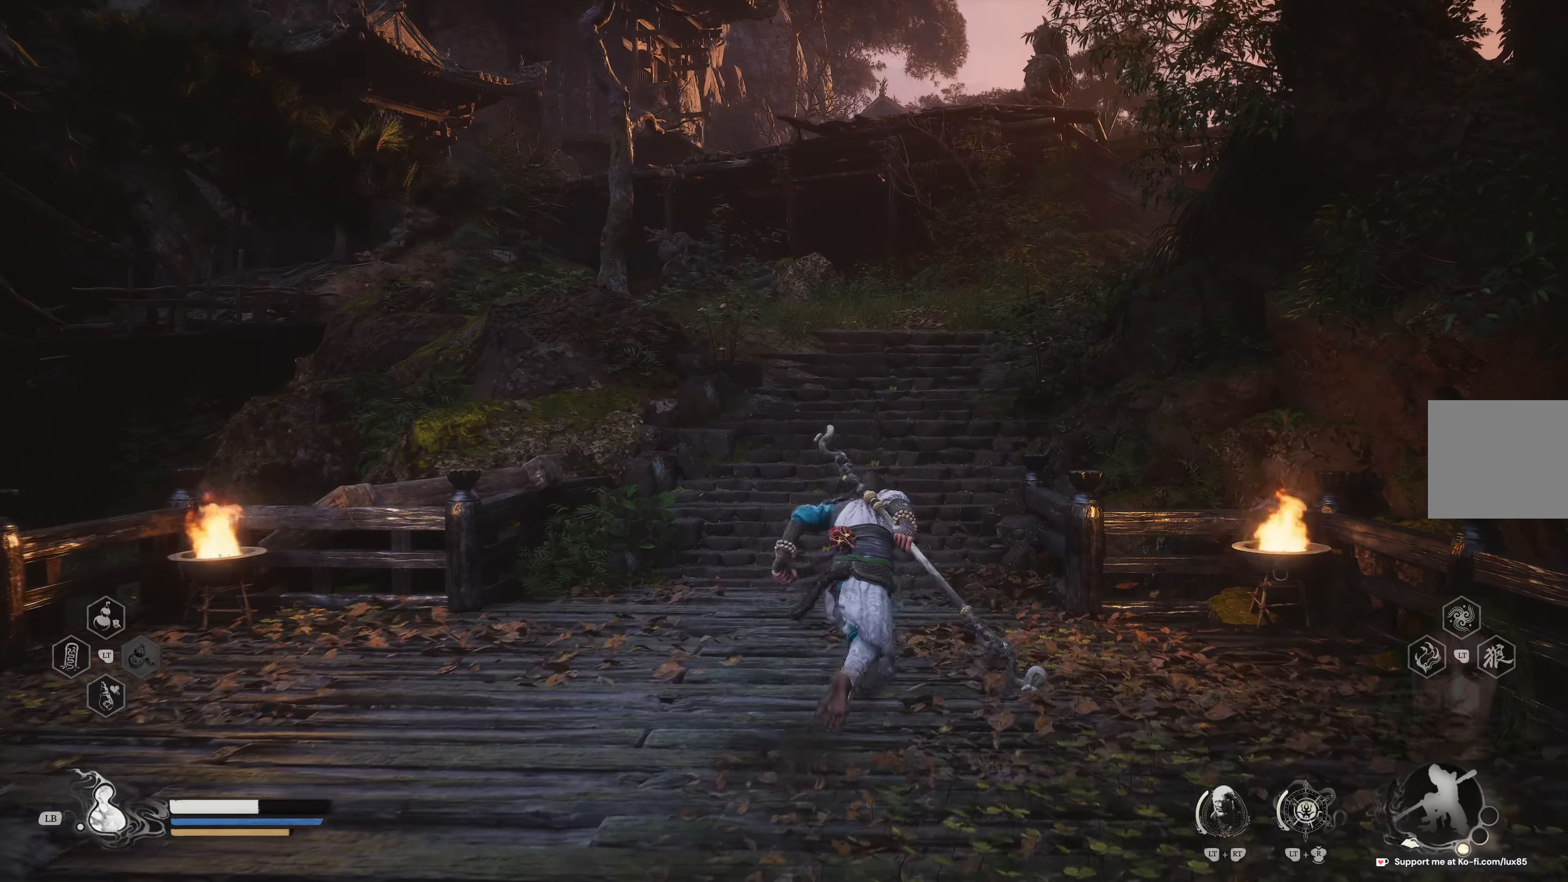
{"buttons": [], "left_stick": "up", "right_stick": "center", "events": []}
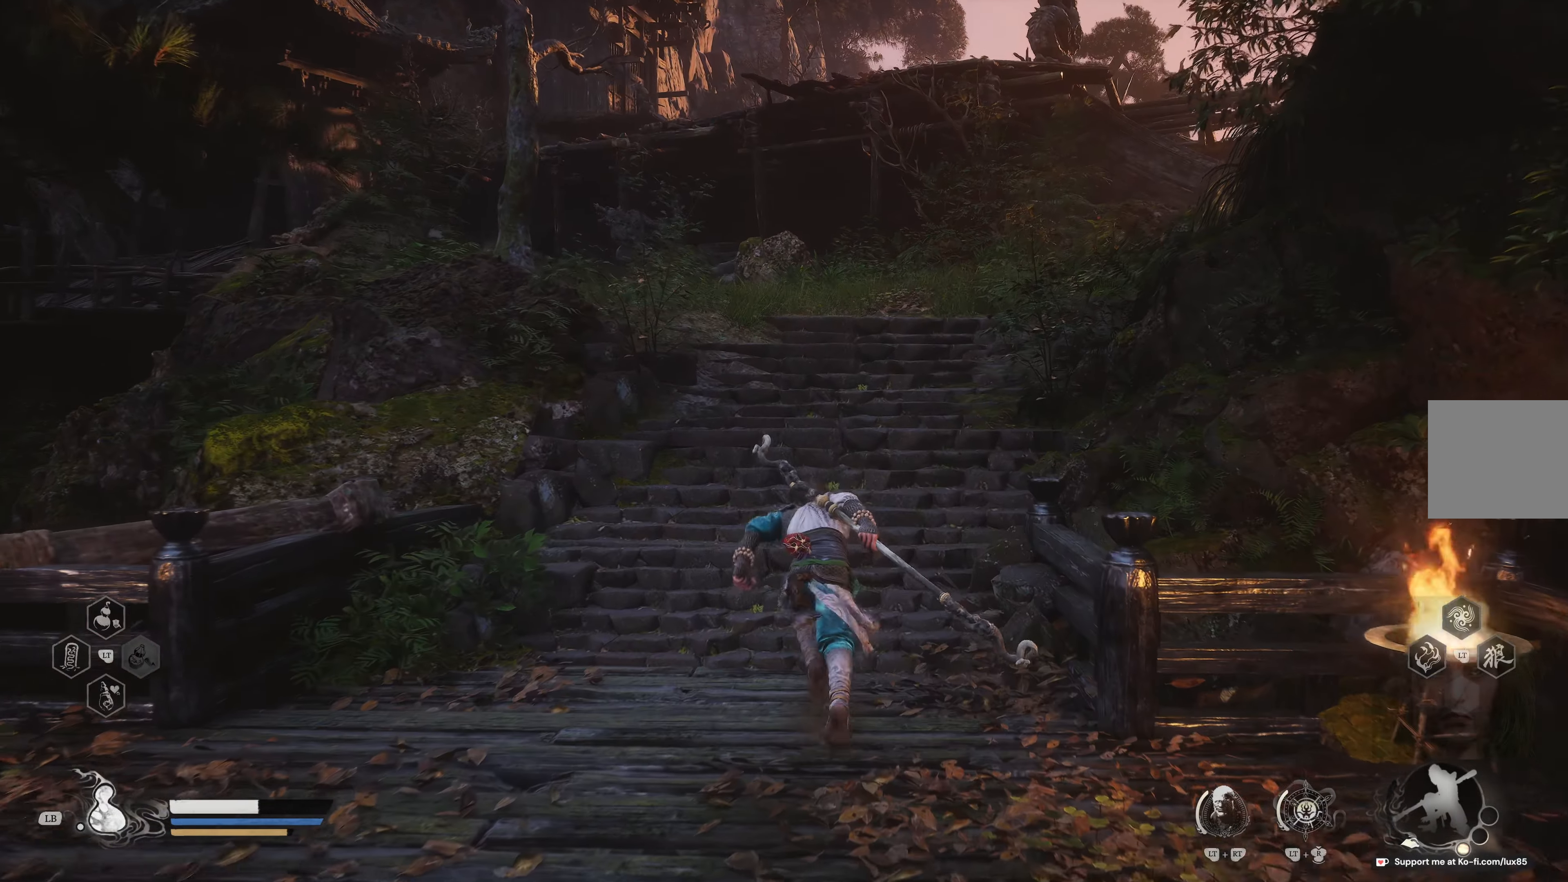
{"buttons": [], "left_stick": "up", "right_stick": "down-right", "events": [[467, "right_stick", "down-right"]]}
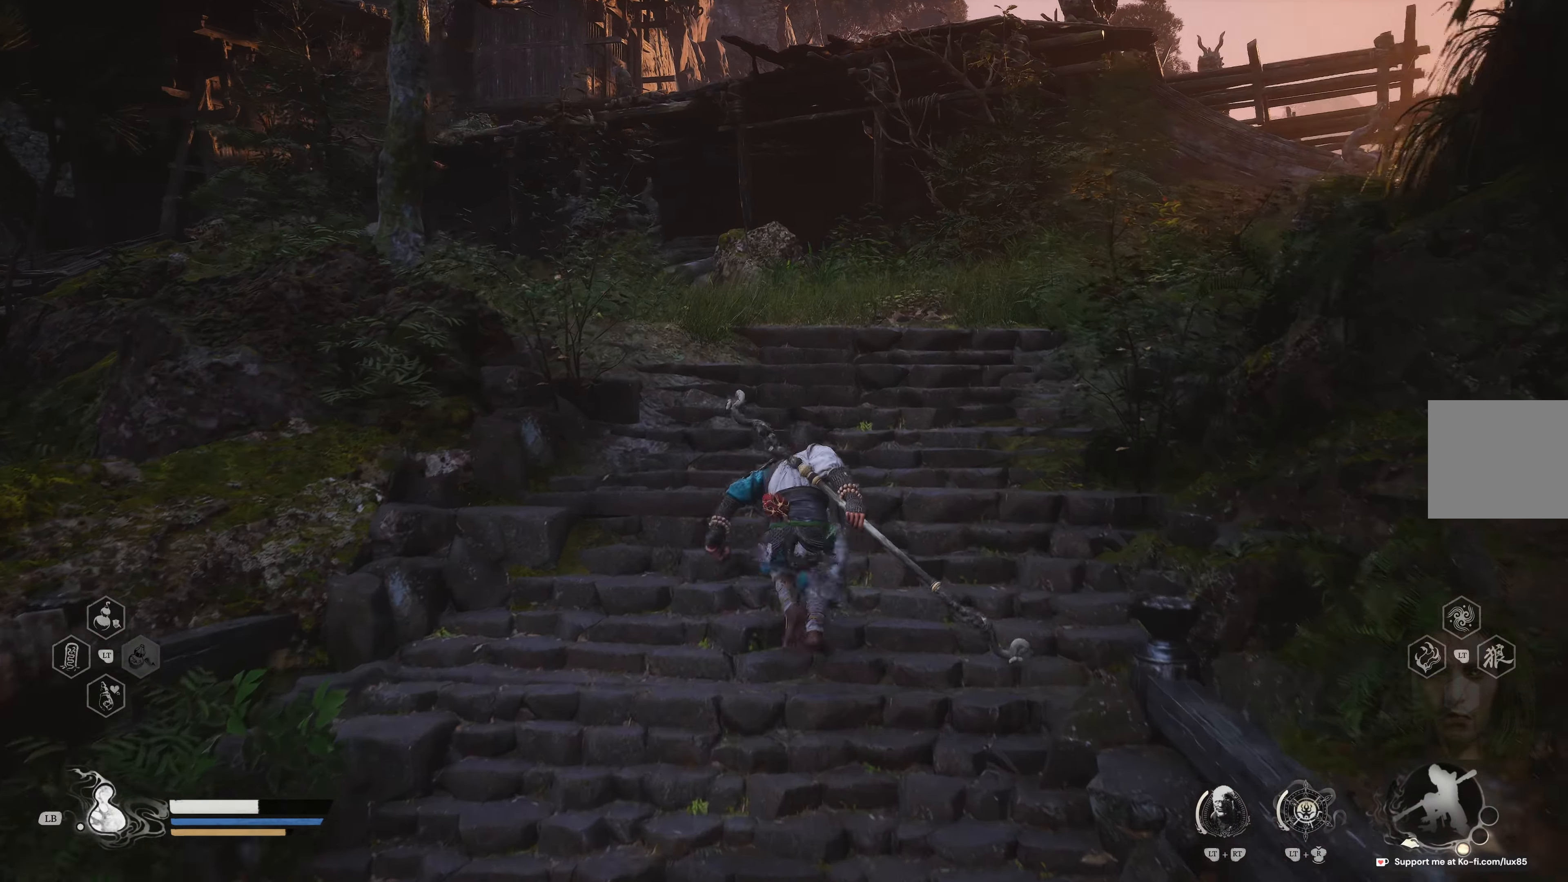
{"buttons": [], "left_stick": "up", "right_stick": "down-right", "events": [[167, "right_stick", "center"], [450, "right_stick", "down-right"]]}
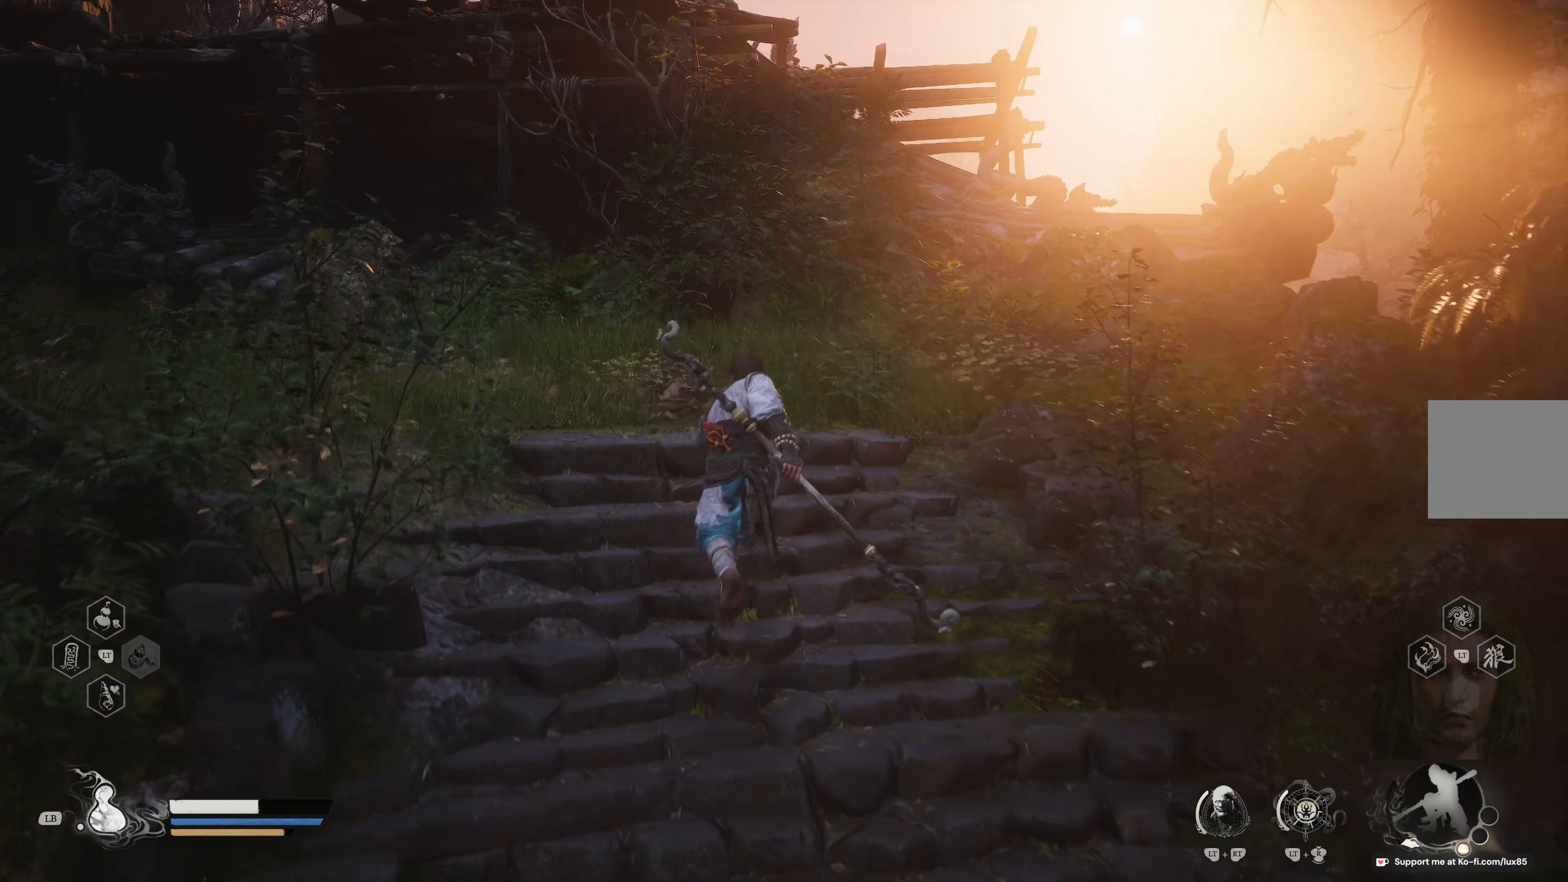
{"buttons": [], "left_stick": "up", "right_stick": "center", "events": [[133, "right_stick", "center"]]}
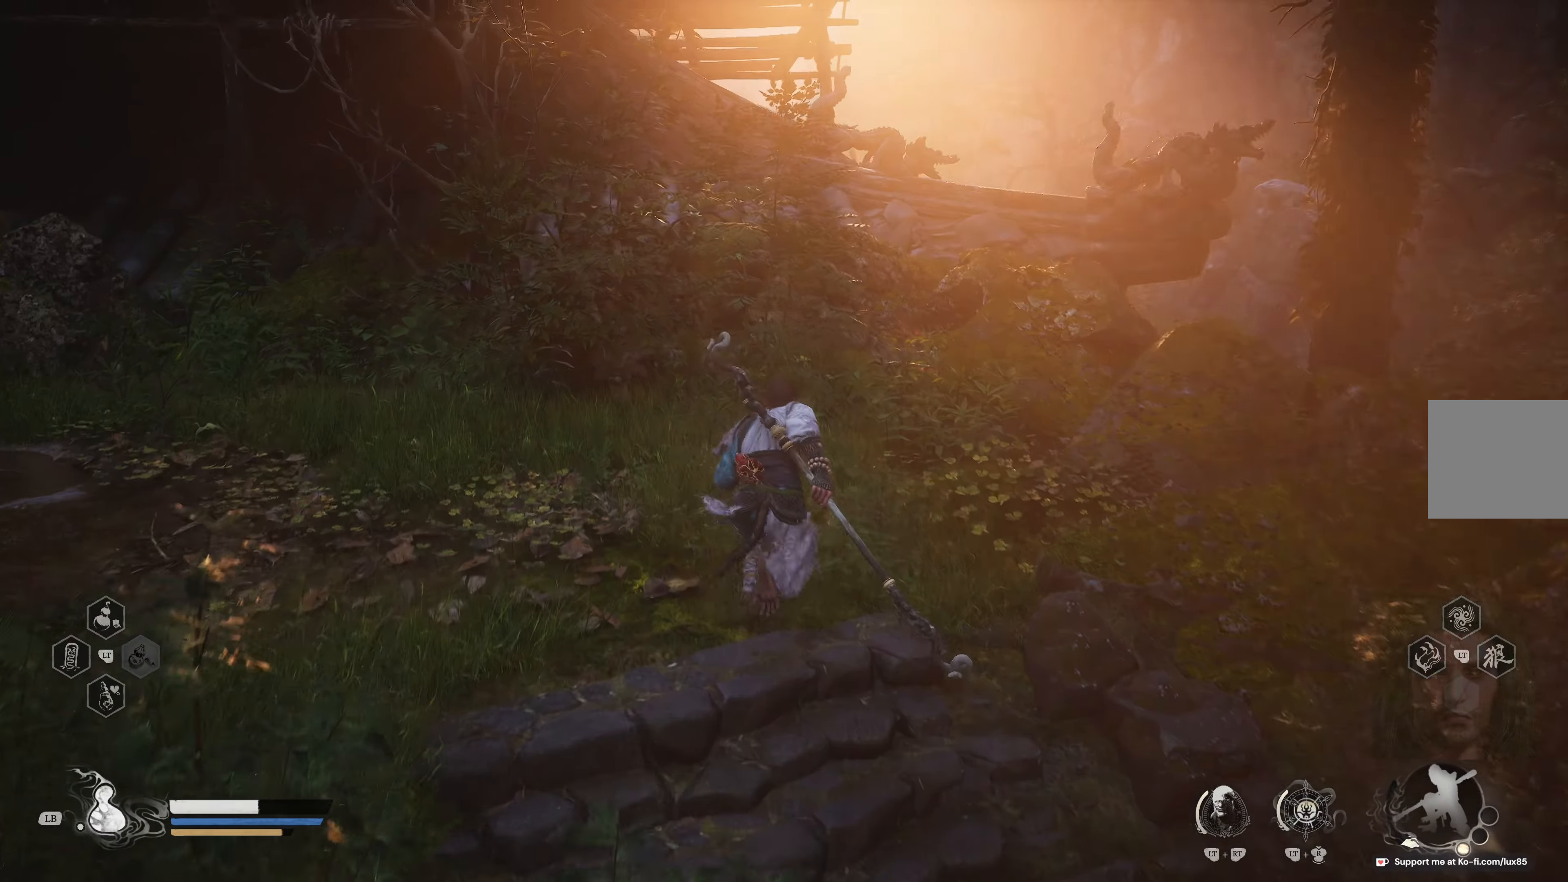
{"buttons": [], "left_stick": "up", "right_stick": "center", "events": [[33, "right_stick", "right"], [83, "left_stick", "up-right"], [167, "right_stick", "center"], [333, "left_stick", "up"]]}
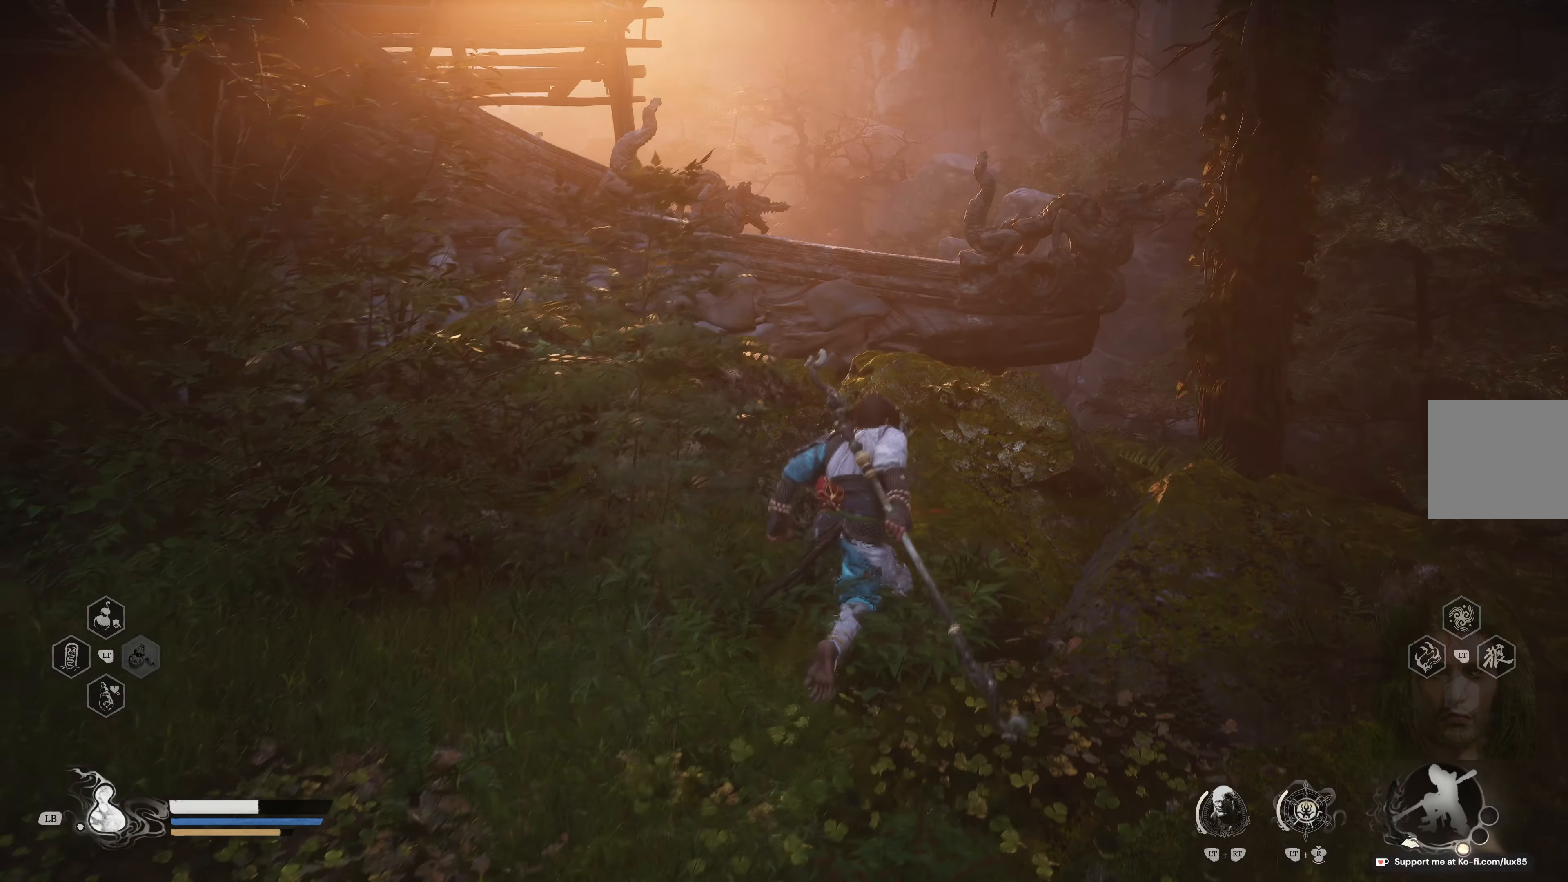
{"buttons": ["A"], "left_stick": "up", "right_stick": "center", "events": [[467, "A", "down"]]}
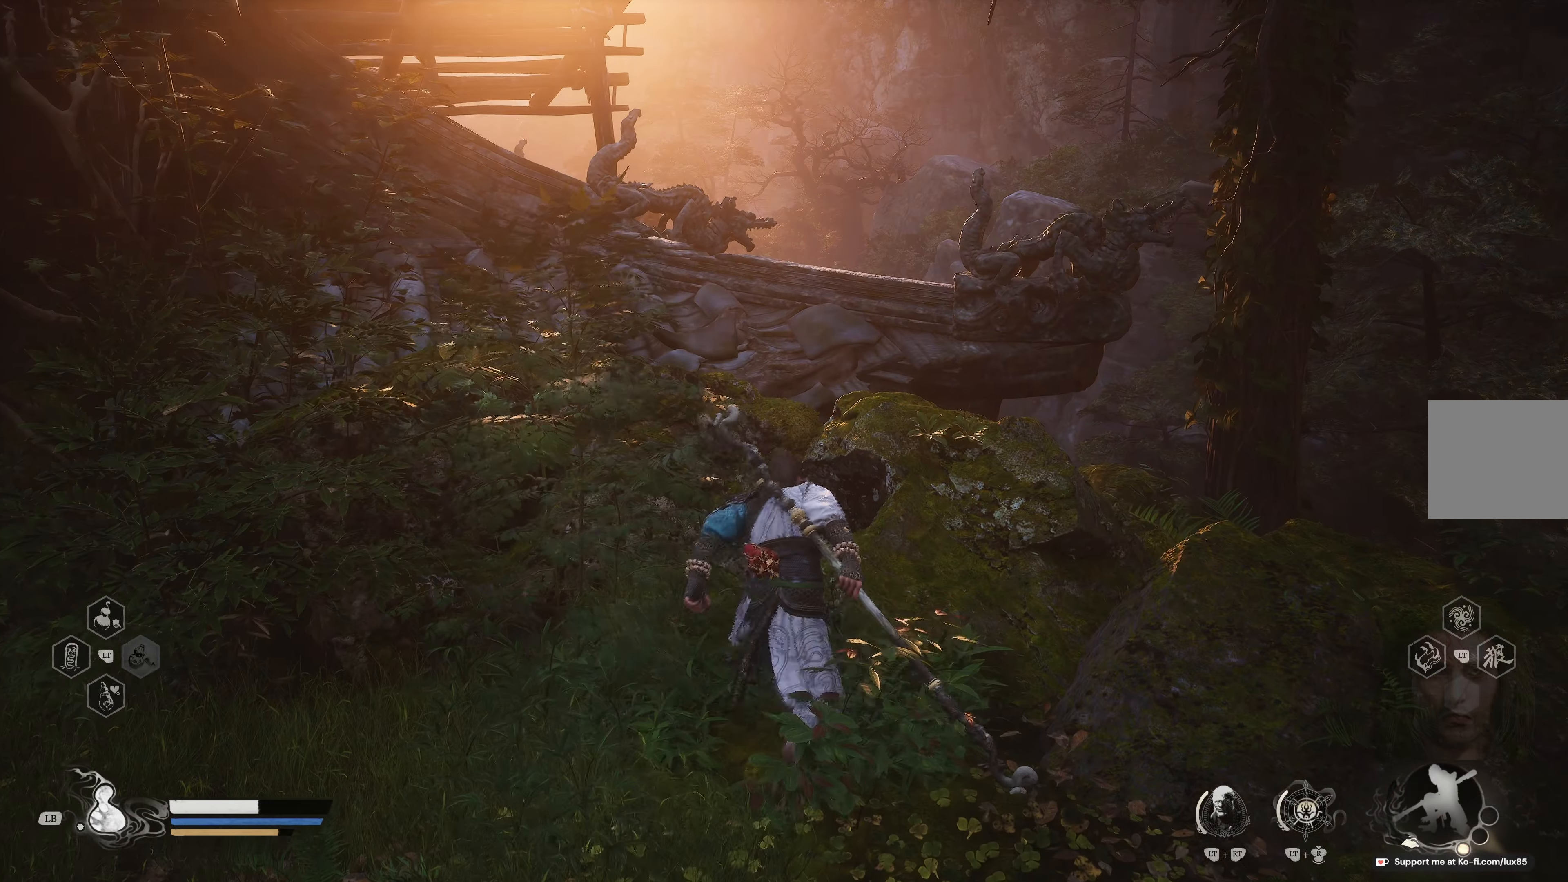
{"buttons": [], "left_stick": "up-left", "right_stick": "left", "events": [[117, "A", "up"], [250, "left_stick", "up-left"], [367, "right_stick", "left"]]}
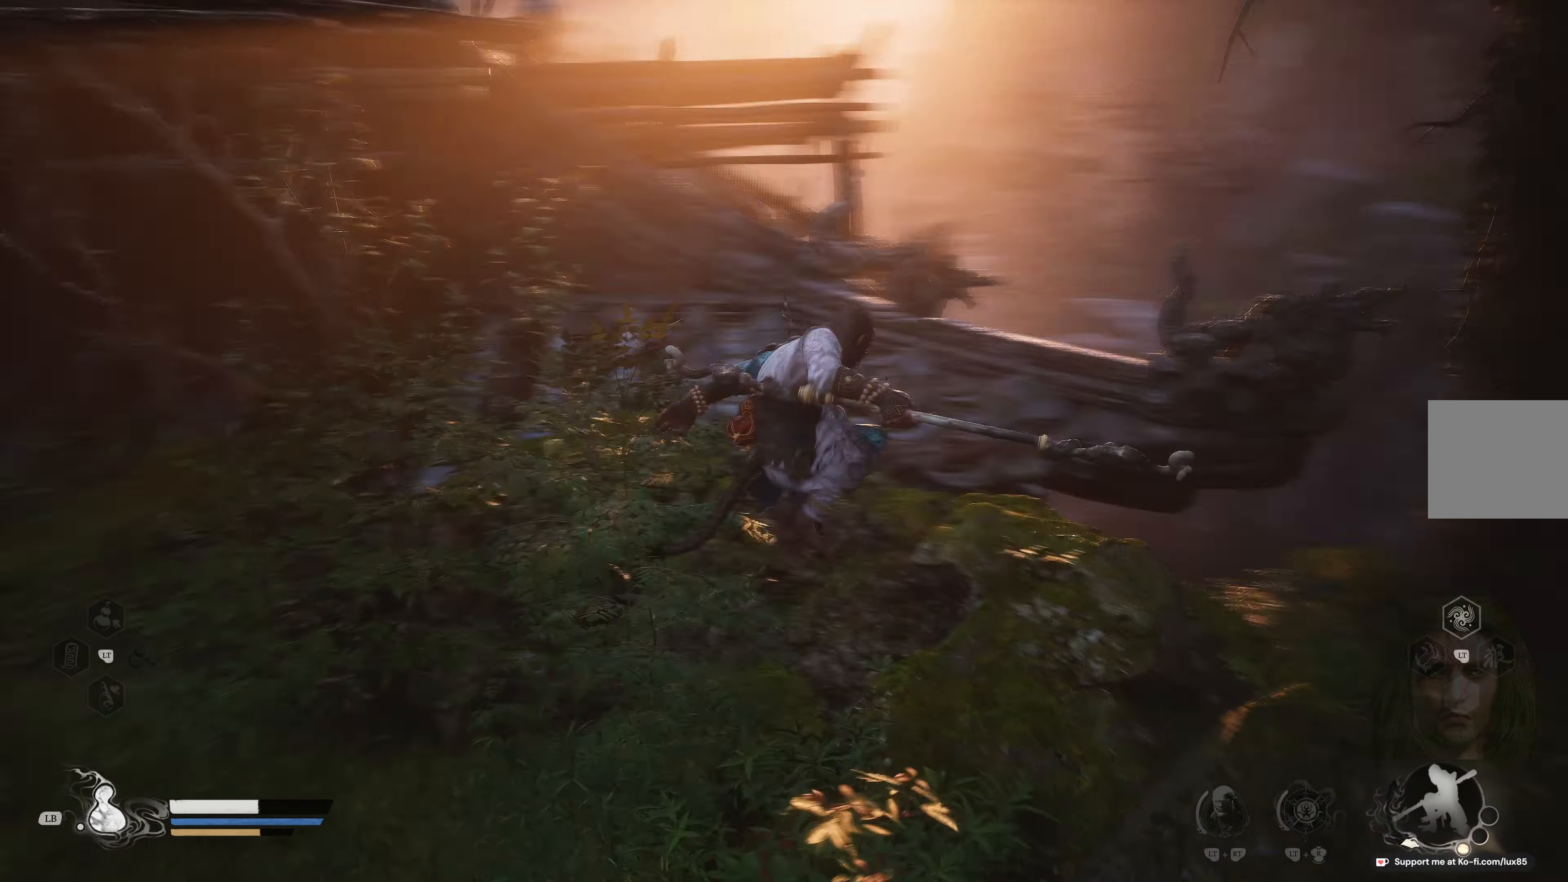
{"buttons": [], "left_stick": "up", "right_stick": "center", "events": [[300, "right_stick", "center"], [433, "left_stick", "up"]]}
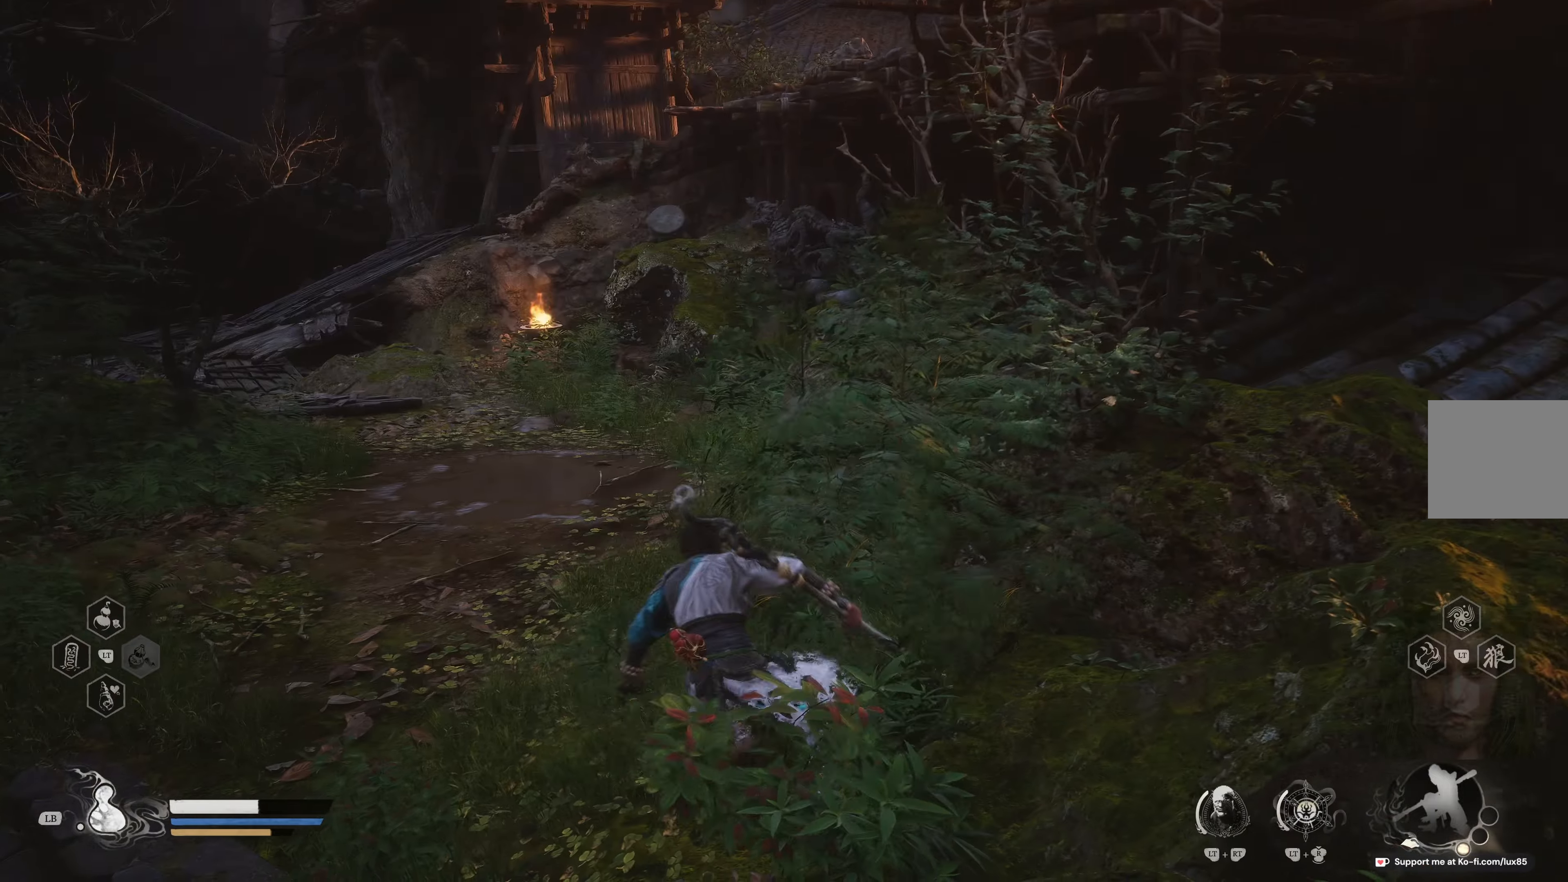
{"buttons": [], "left_stick": "up", "right_stick": "center", "events": [[317, "L3", "down"], [467, "L3", "up"]]}
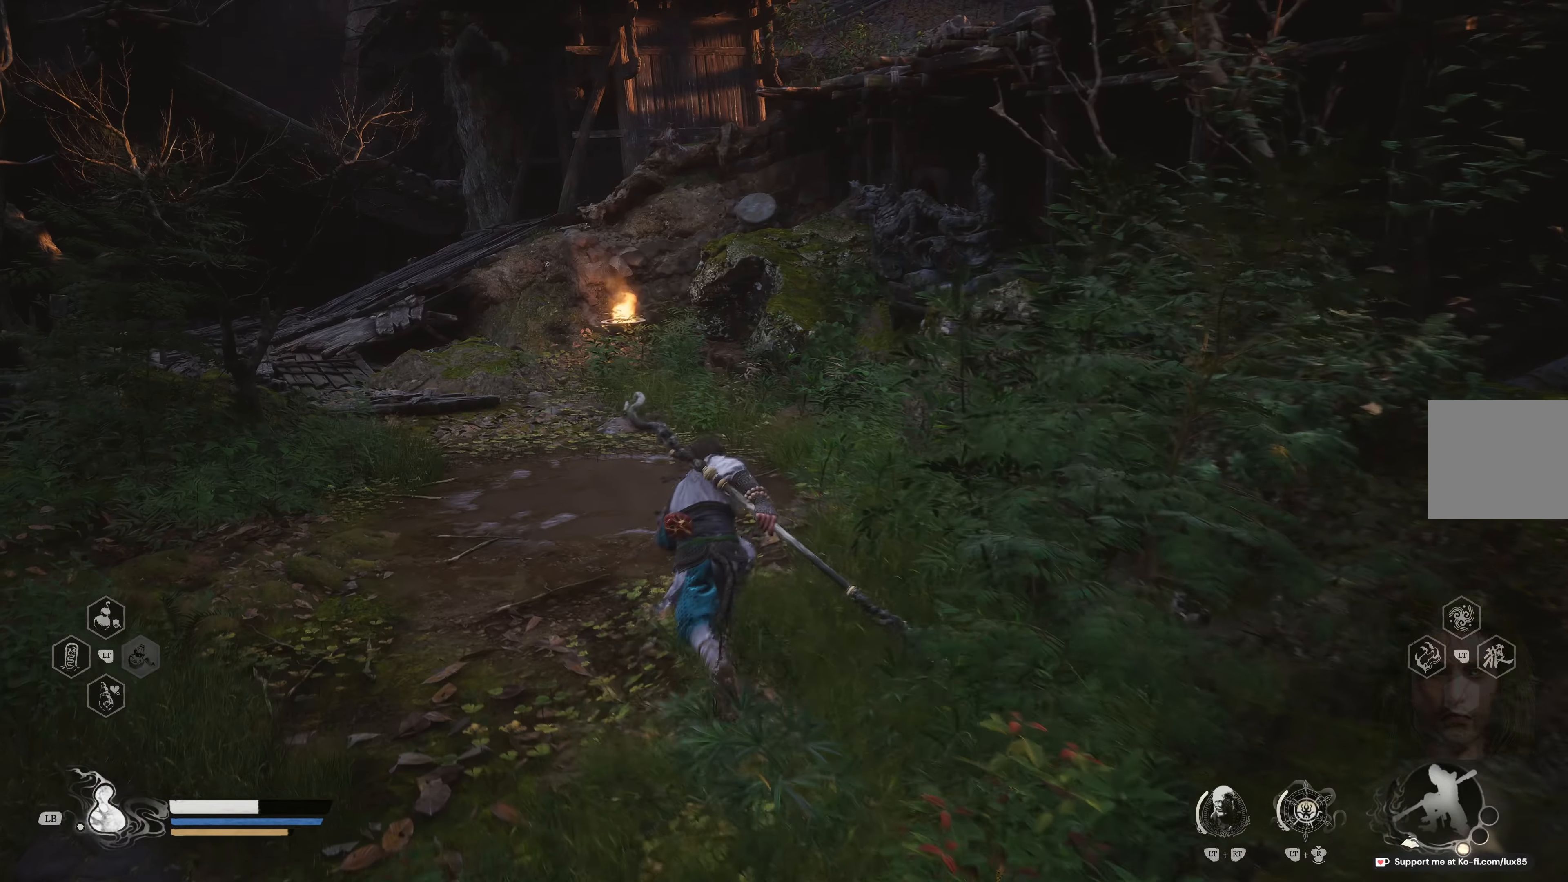
{"buttons": [], "left_stick": "up", "right_stick": "center", "events": [[233, "right_stick", "up"], [350, "right_stick", "center"]]}
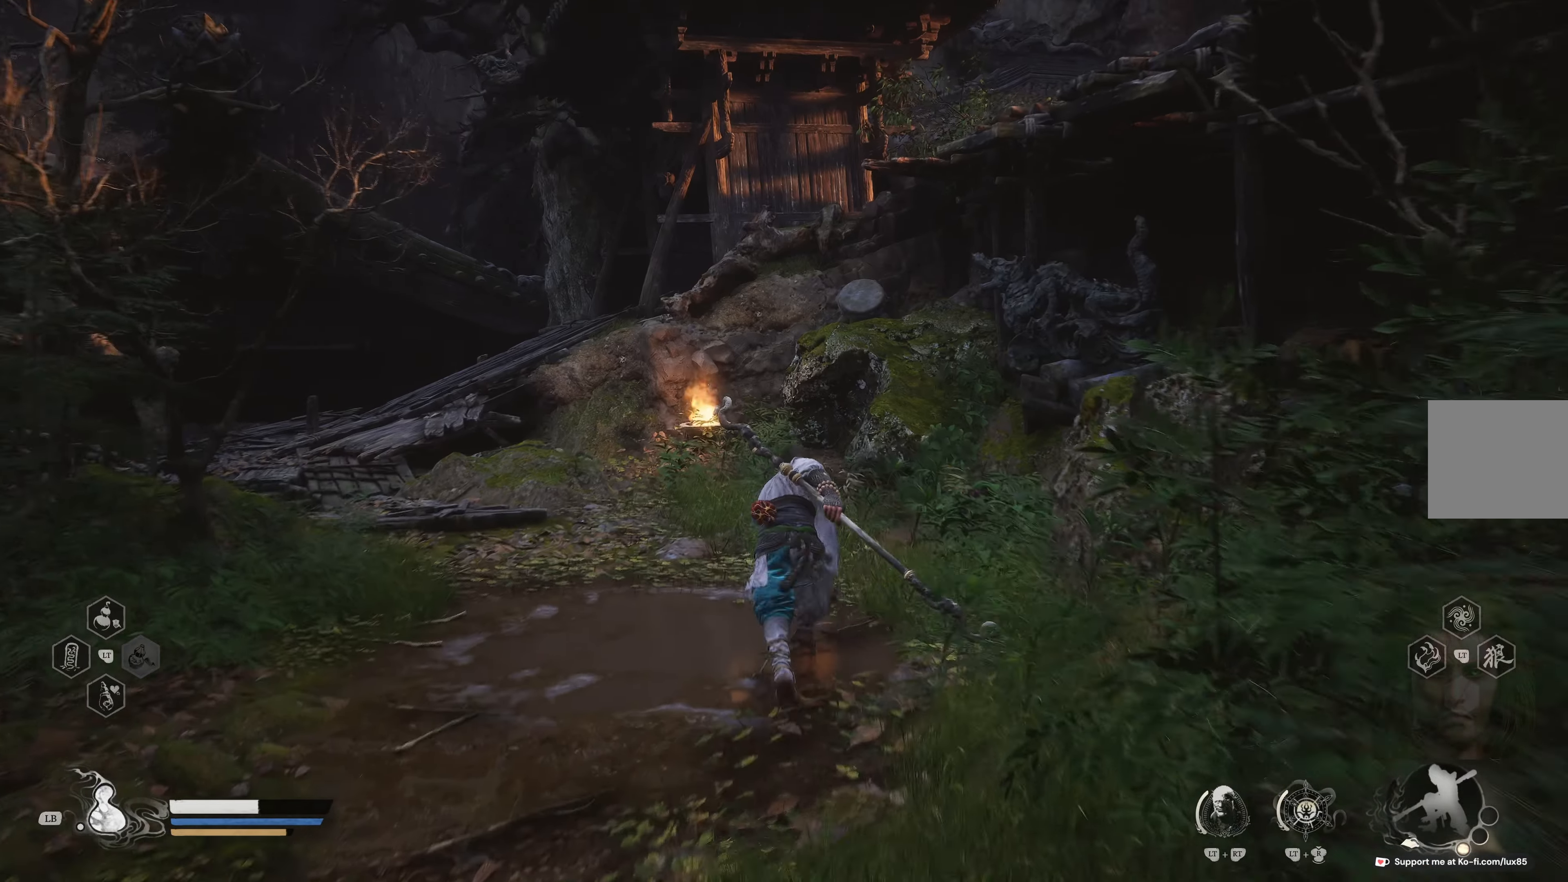
{"buttons": [], "left_stick": "up-left", "right_stick": "center", "events": [[83, "left_stick", "up-left"]]}
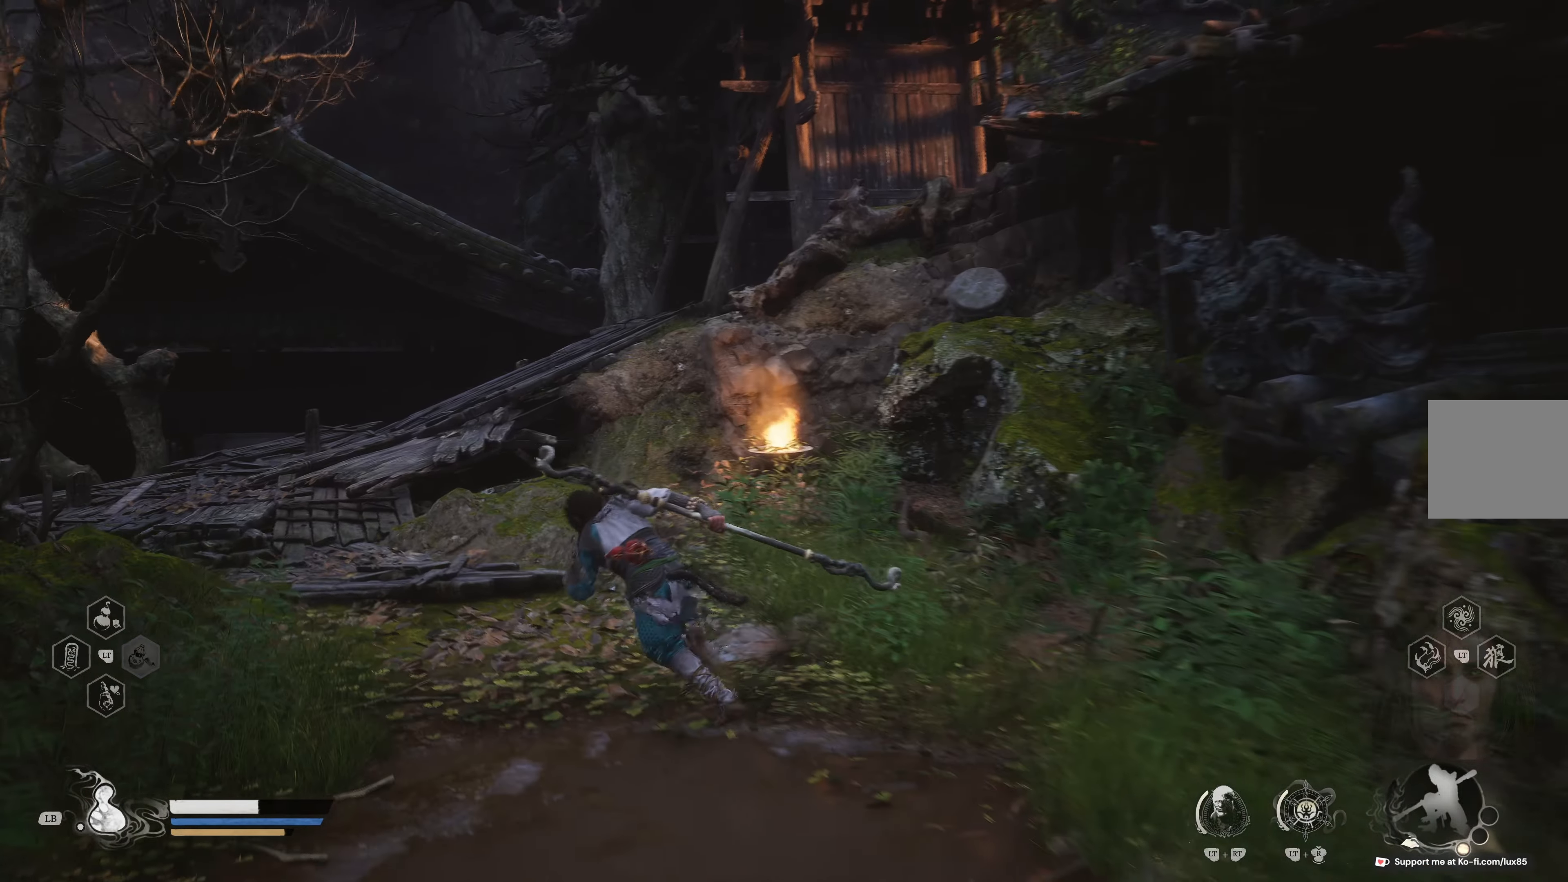
{"buttons": [], "left_stick": "up-left", "right_stick": "center", "events": []}
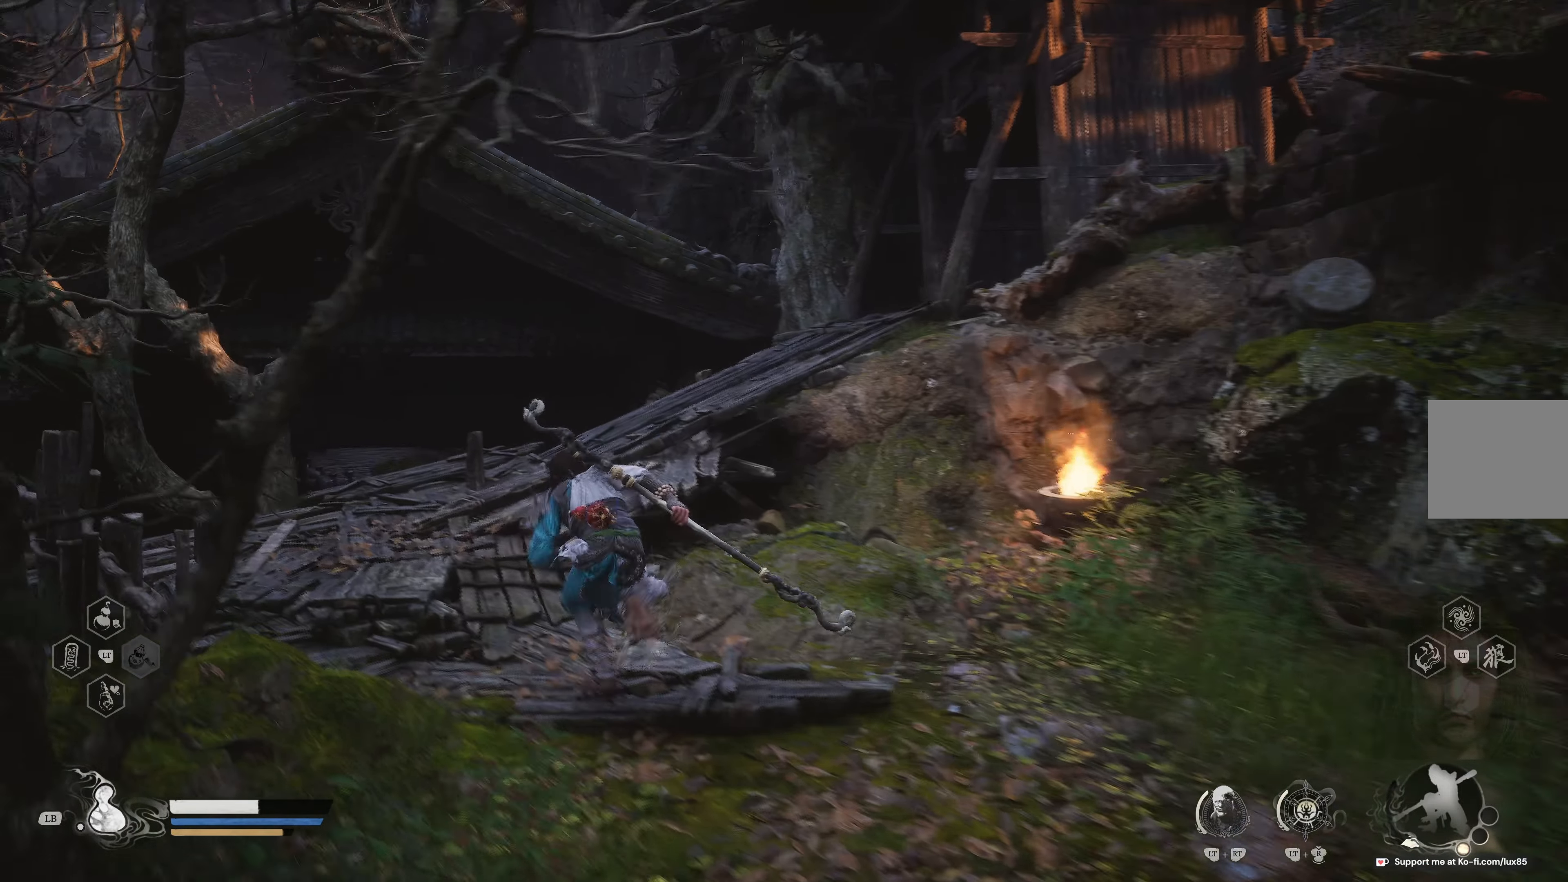
{"buttons": [], "left_stick": "up-right", "right_stick": "right", "events": [[133, "left_stick", "up"], [167, "A", "down"], [283, "A", "up"], [317, "left_stick", "up-right"], [483, "right_stick", "right"]]}
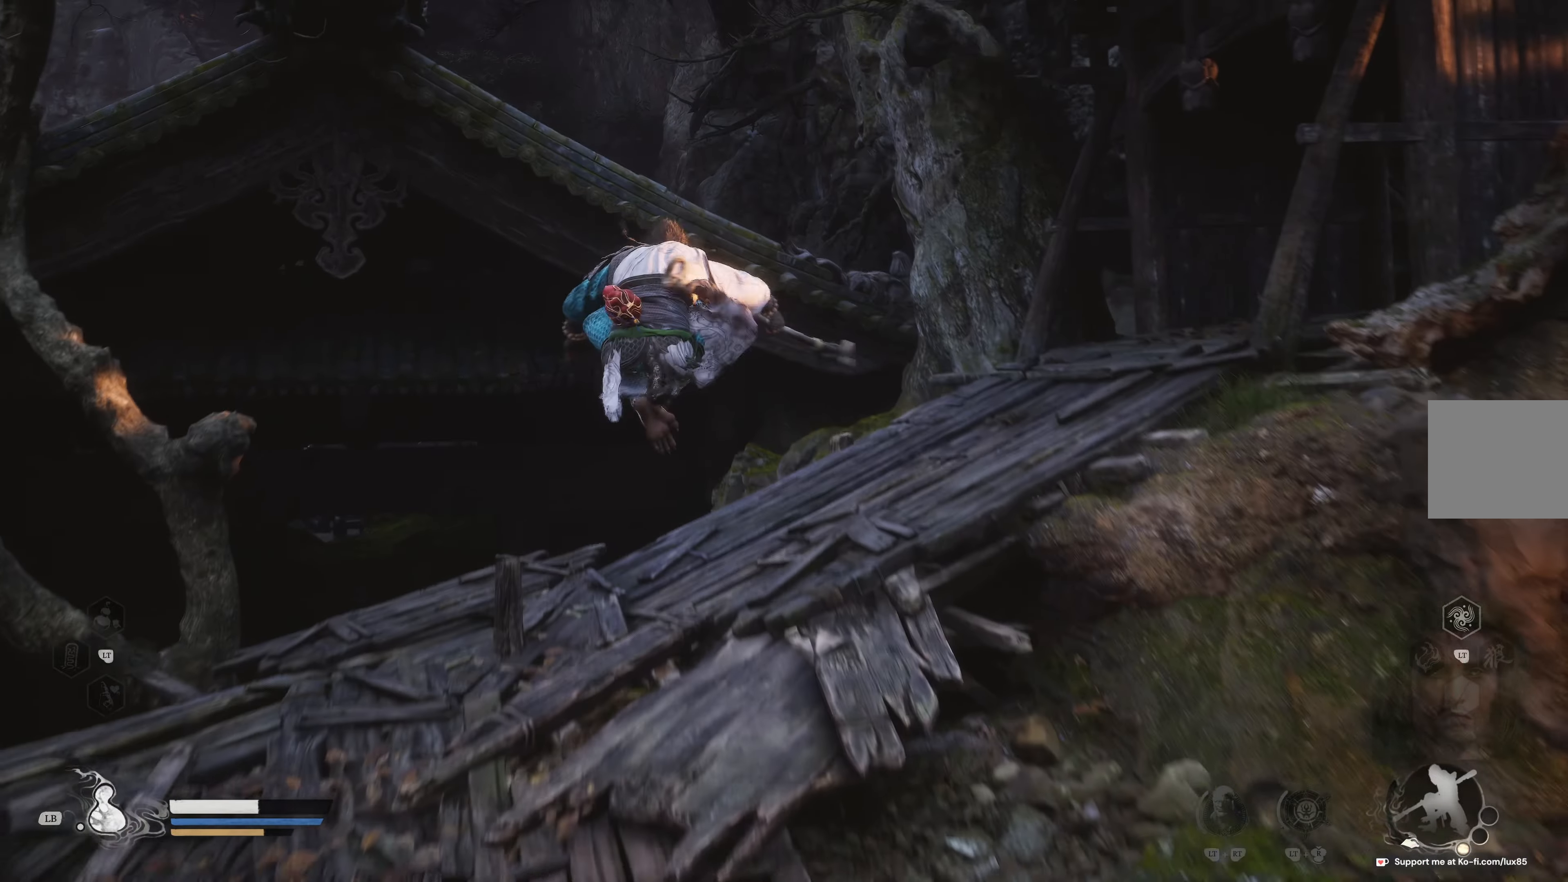
{"buttons": [], "left_stick": "up", "right_stick": "center", "events": [[267, "right_stick", "center"], [367, "left_stick", "up"]]}
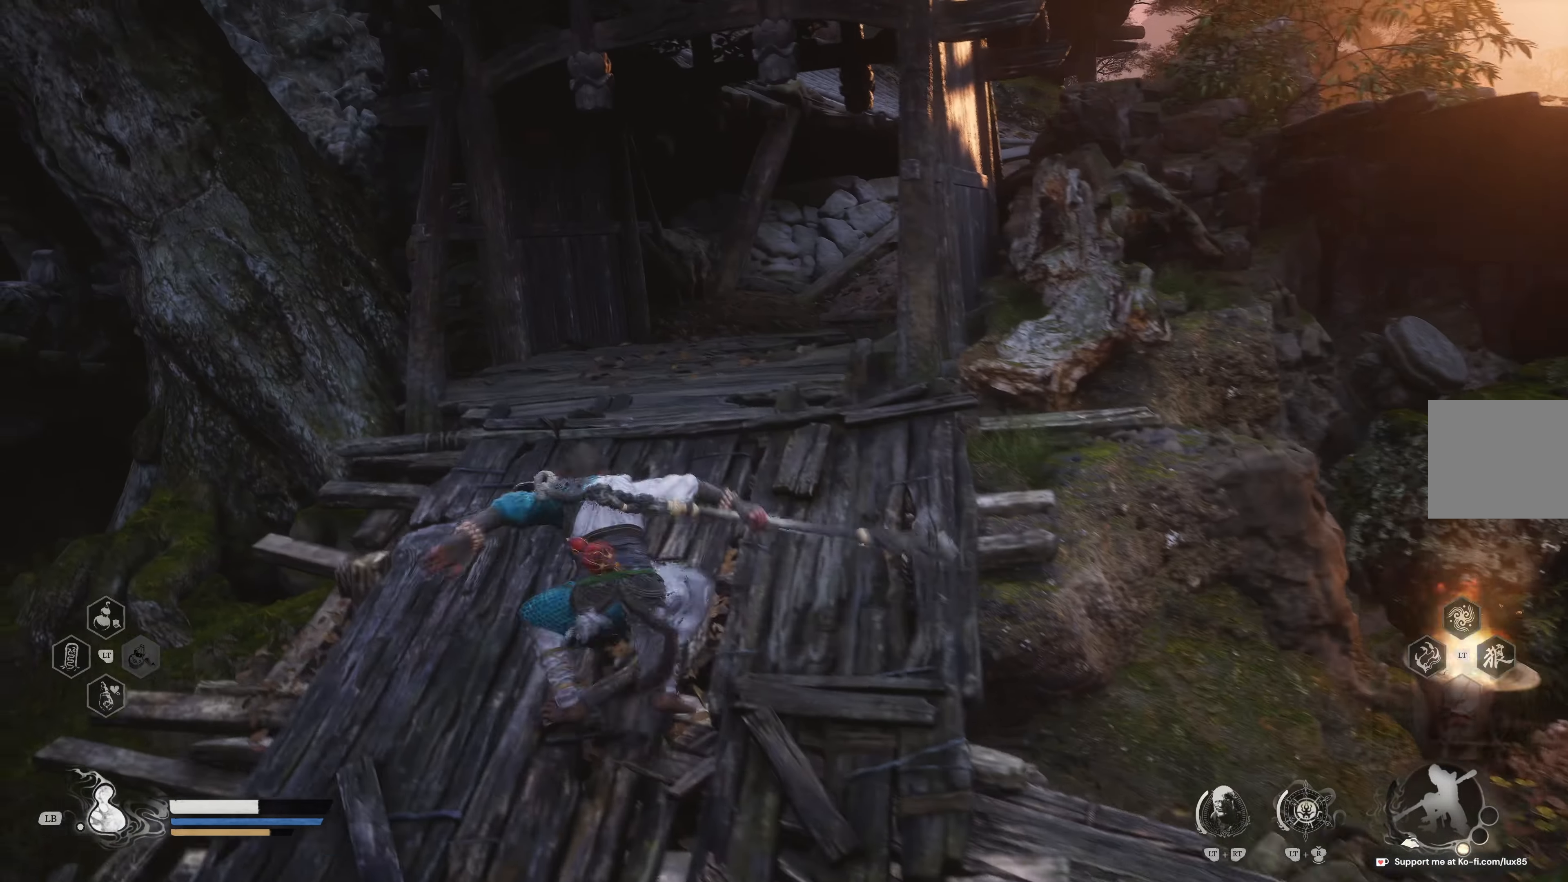
{"buttons": [], "left_stick": "up", "right_stick": "right", "events": [[367, "right_stick", "right"]]}
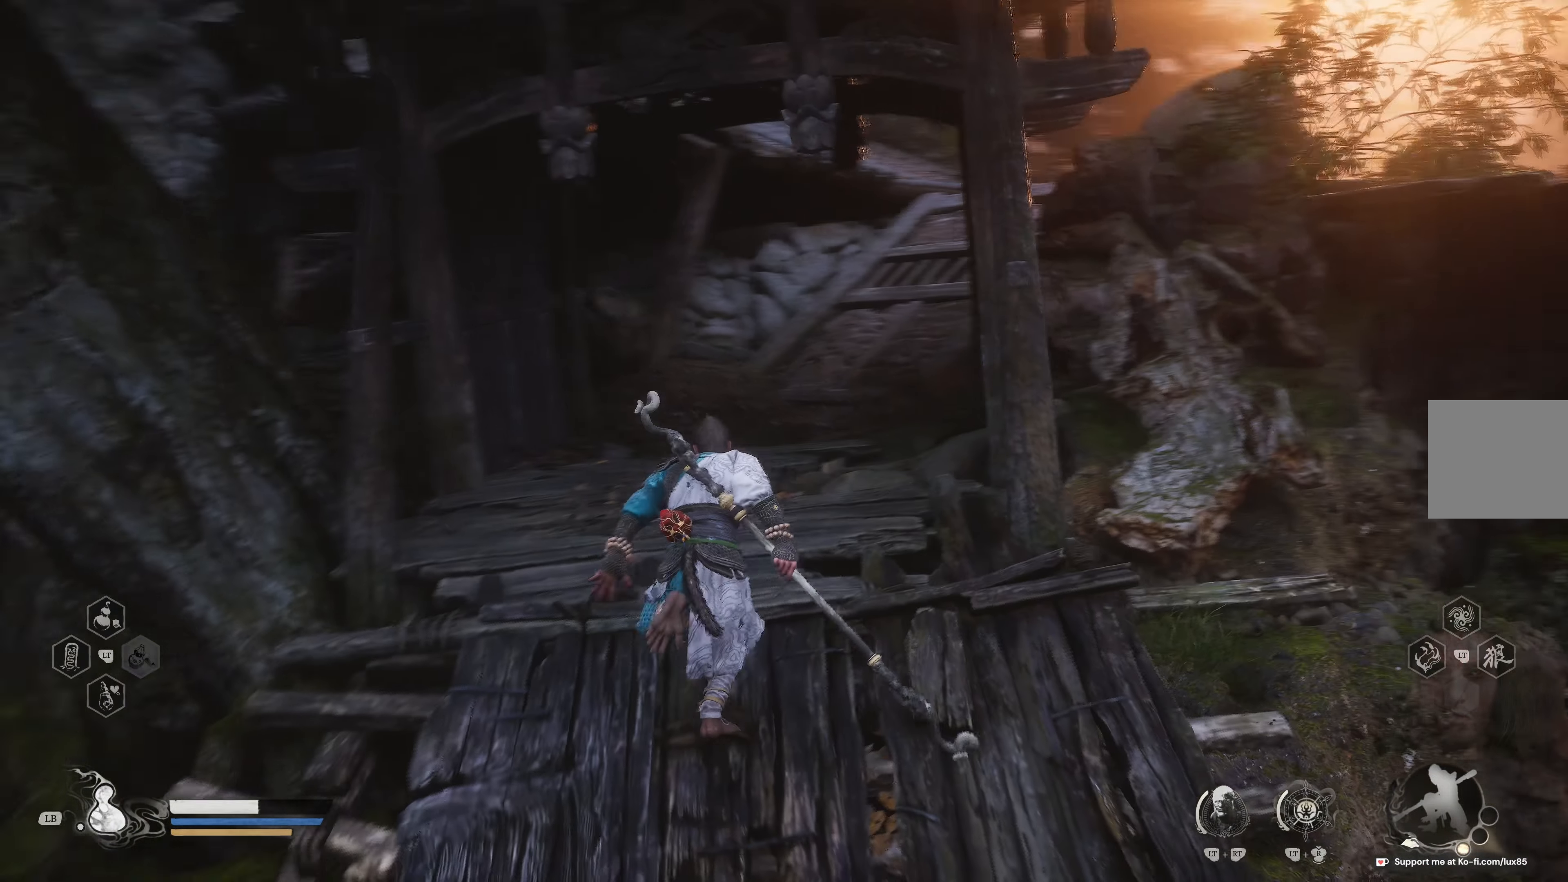
{"buttons": [], "left_stick": "up", "right_stick": "center", "events": [[17, "right_stick", "center"]]}
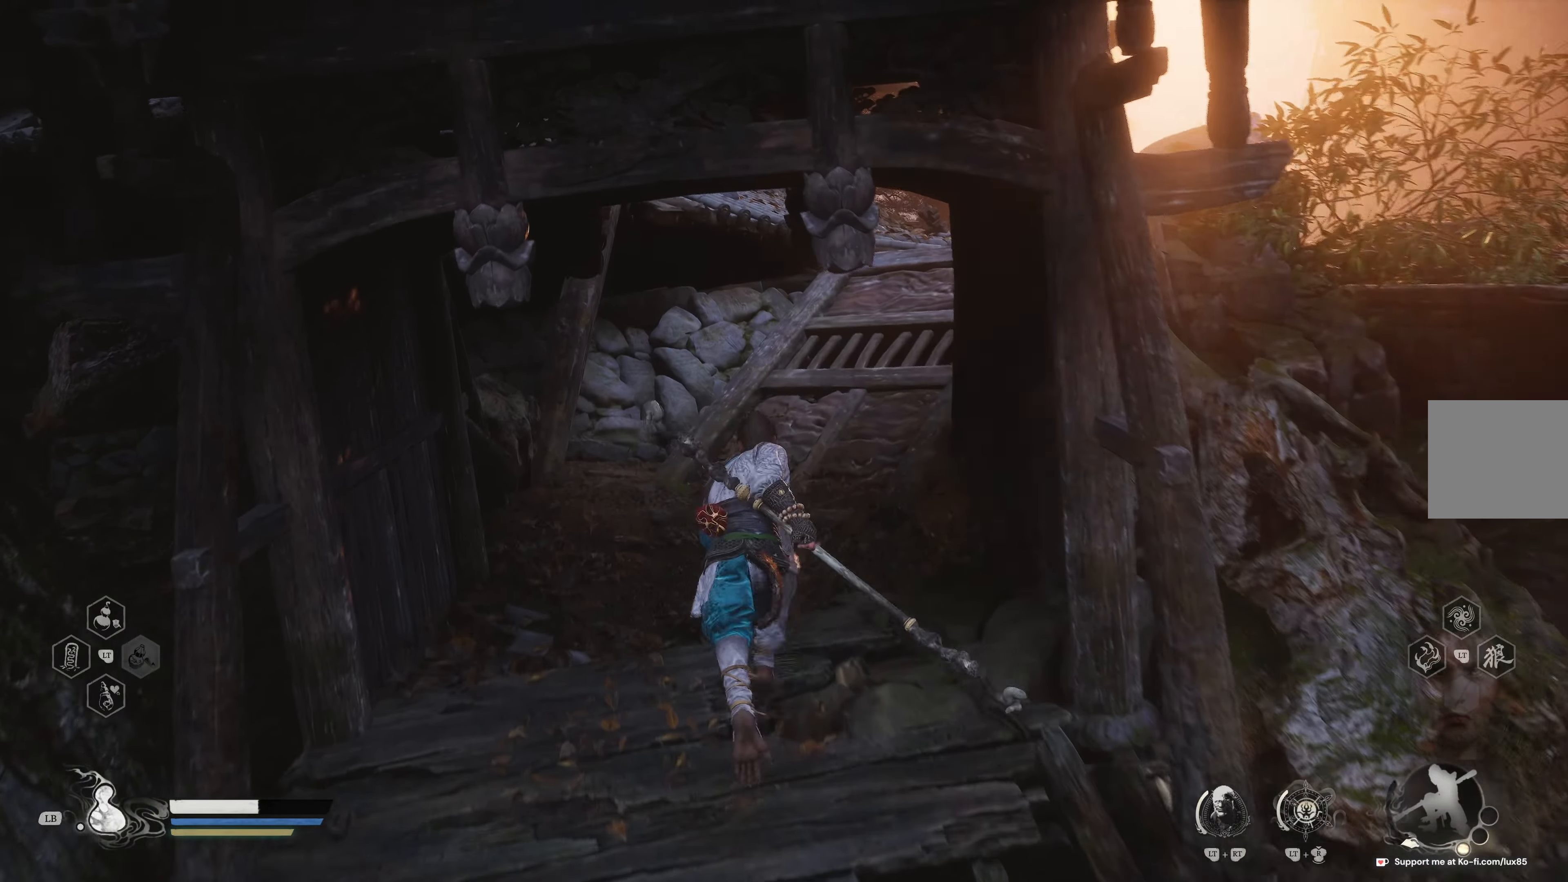
{"buttons": [], "left_stick": "up", "right_stick": "center", "events": [[117, "right_stick", "up-right"], [300, "right_stick", "center"]]}
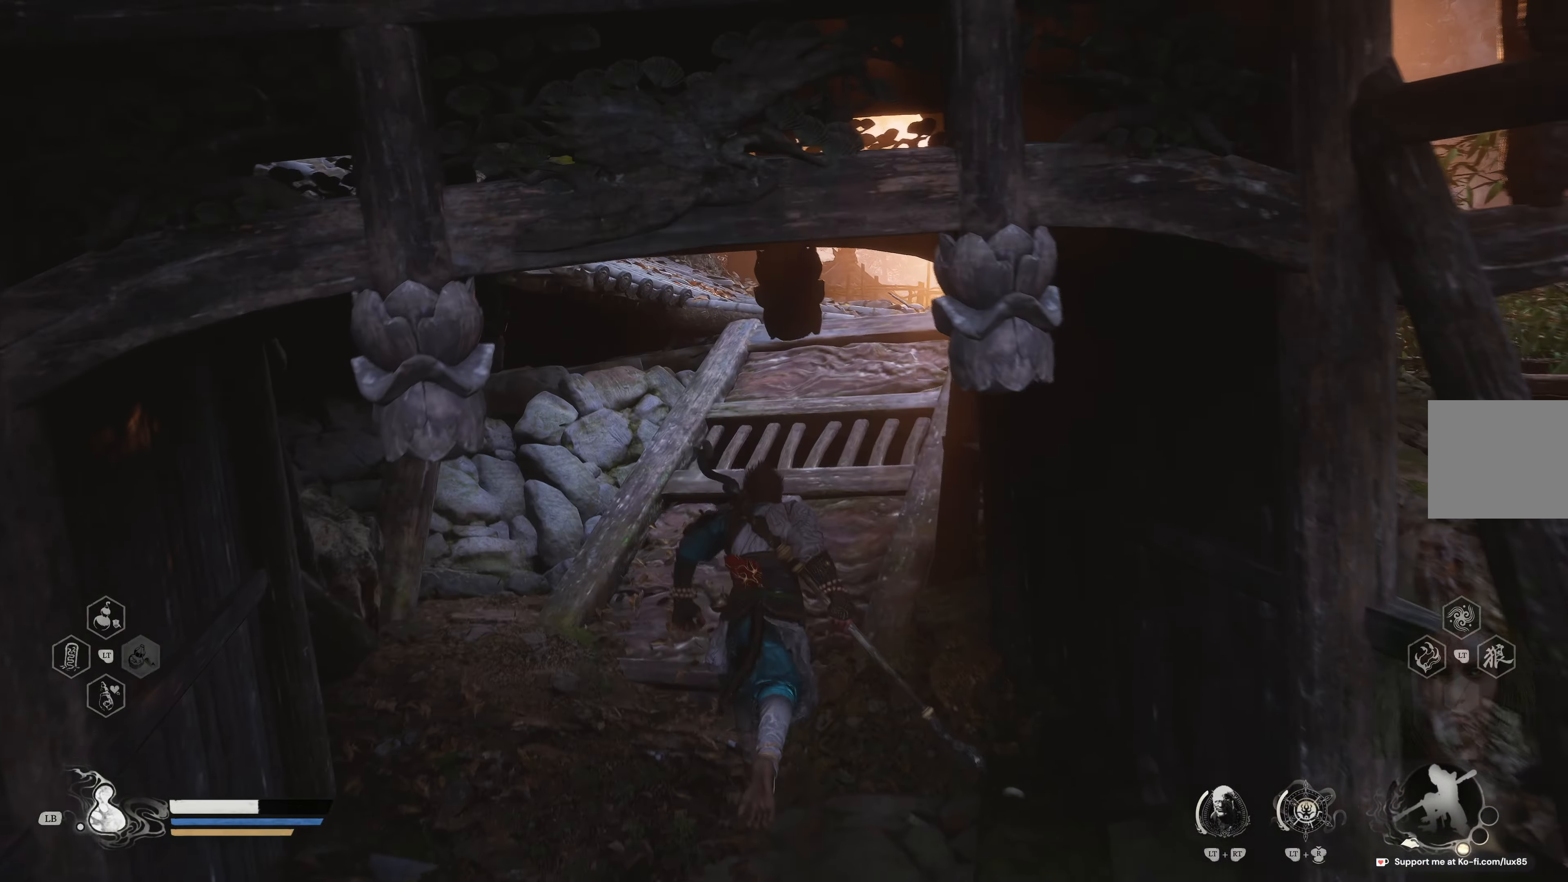
{"buttons": [], "left_stick": "up", "right_stick": "center", "events": [[167, "right_stick", "down-right"], [350, "right_stick", "center"]]}
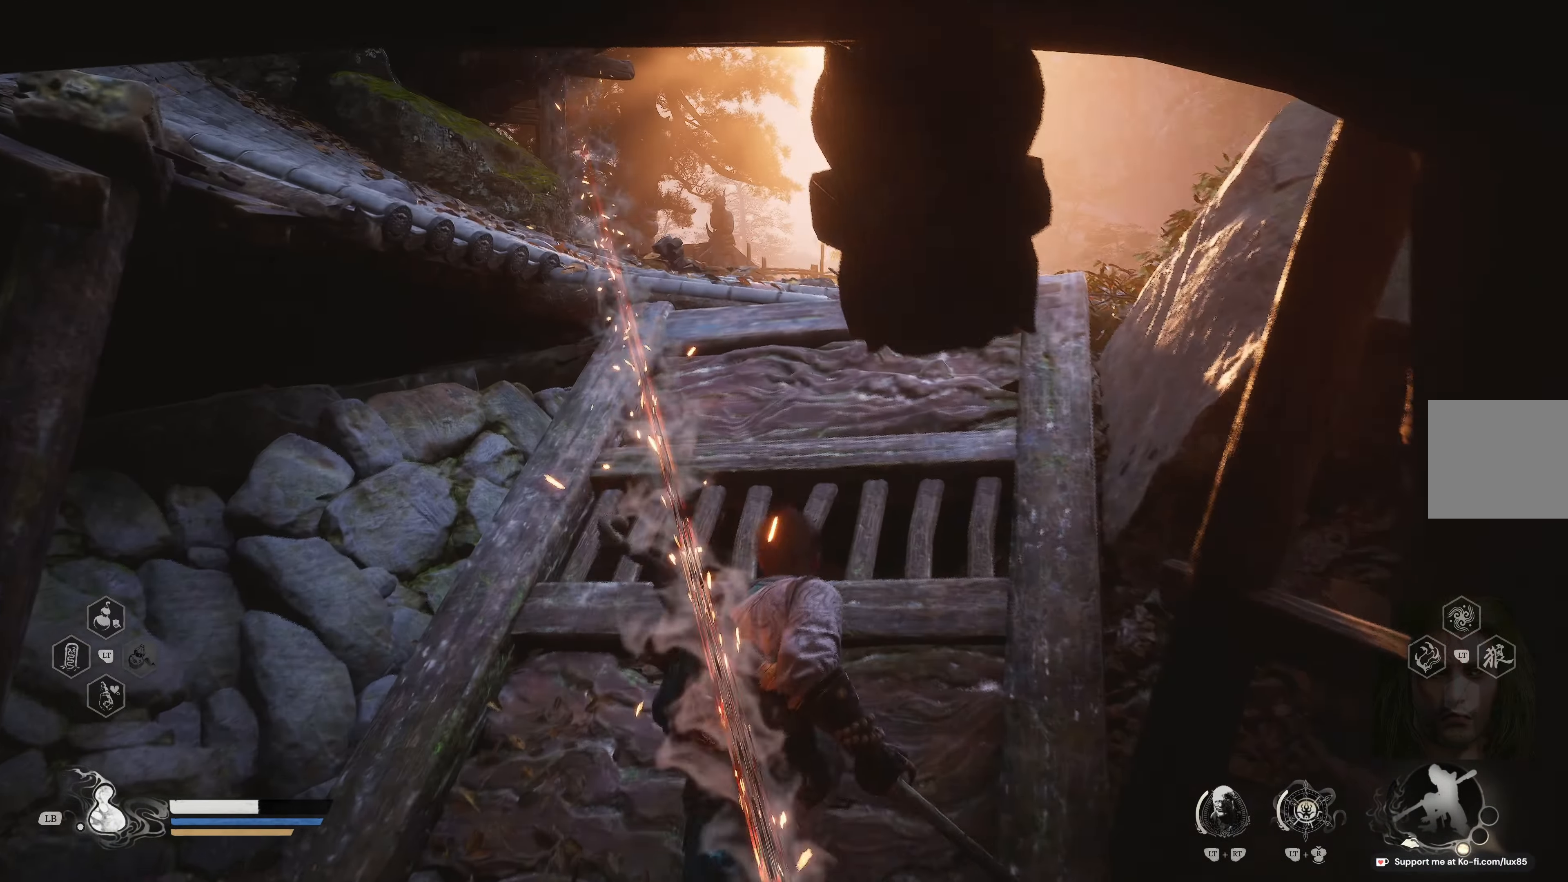
{"buttons": [], "left_stick": "up", "right_stick": "center", "events": [[17, "right_stick", "down-right"], [217, "right_stick", "center"], [283, "L3", "down"], [417, "L3", "up"]]}
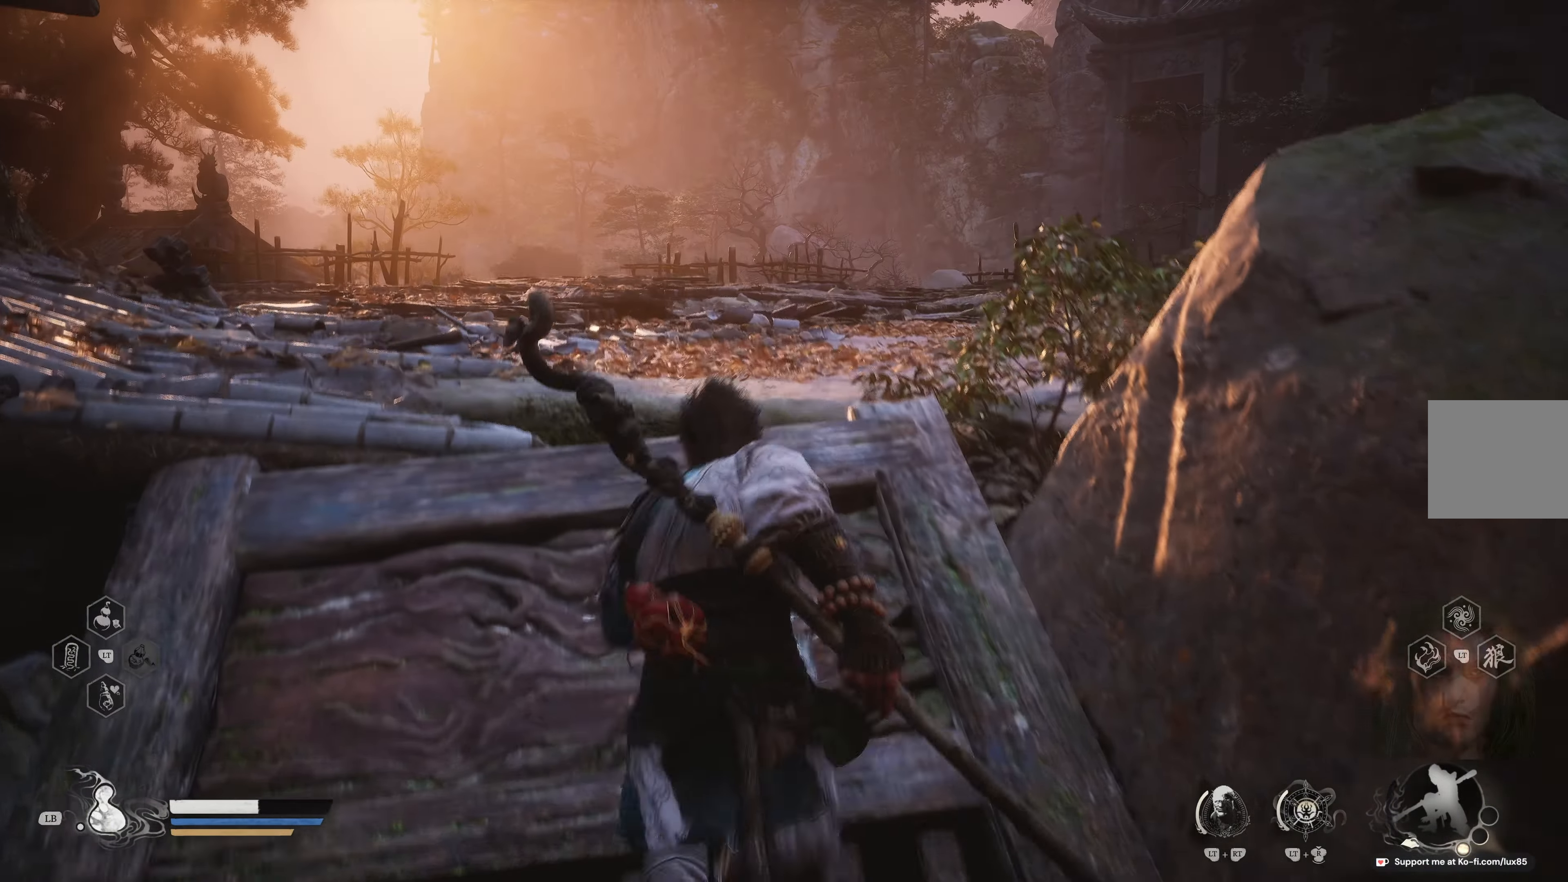
{"buttons": [], "left_stick": "up", "right_stick": "center", "events": [[67, "right_stick", "down-right"], [283, "right_stick", "center"]]}
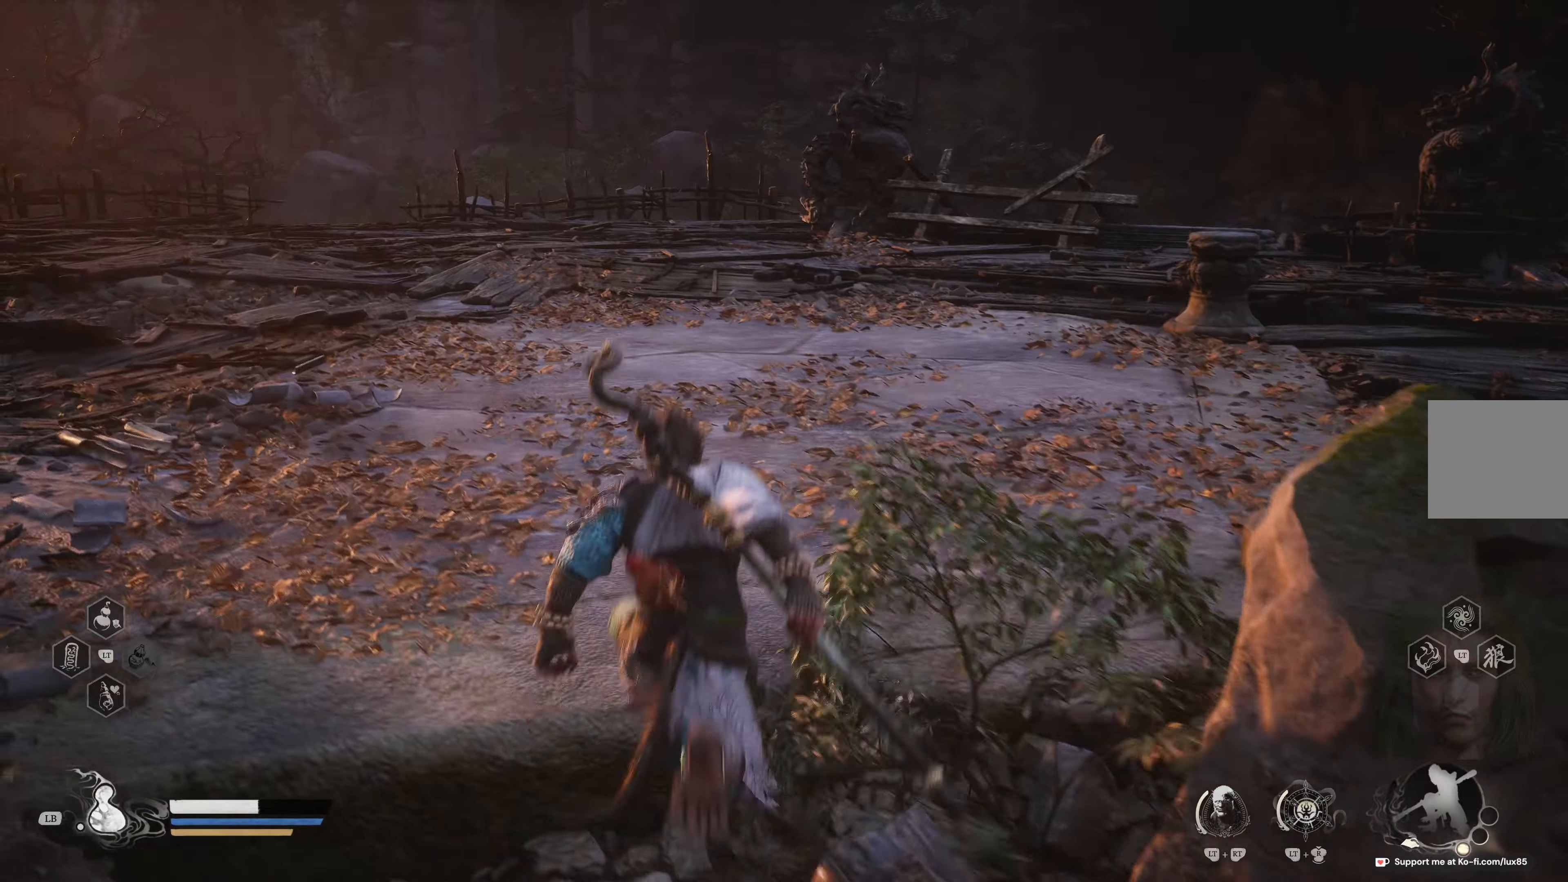
{"buttons": [], "left_stick": "up", "right_stick": "center", "events": [[50, "right_stick", "right"], [217, "right_stick", "center"]]}